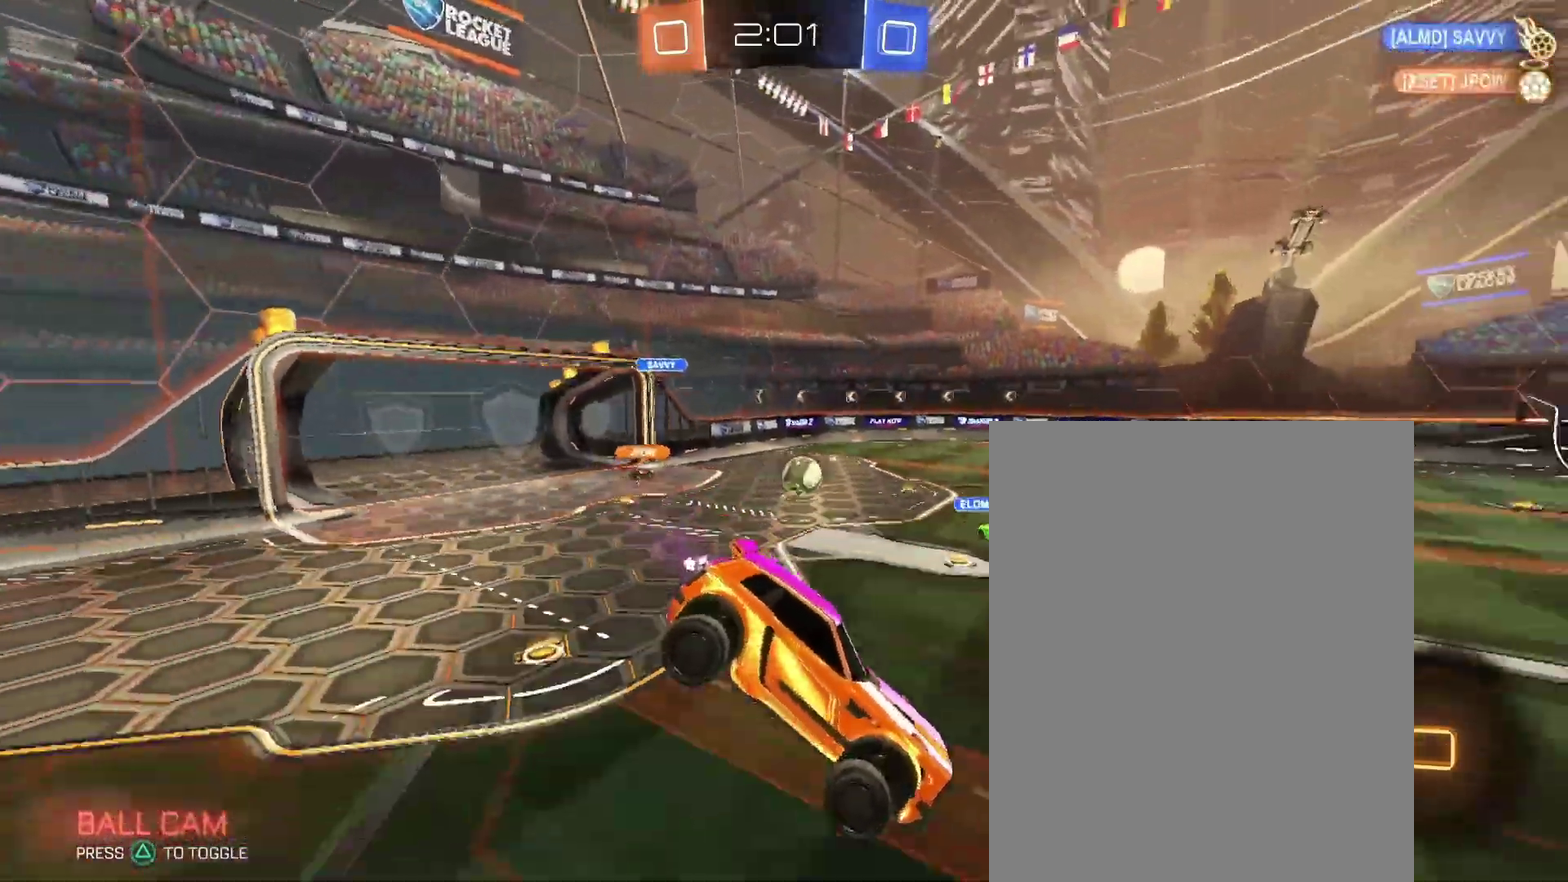
Gameplay with a controller (PlayStation layout); each line is a JSON object with the inputs held at the frame after it. "events" lists button and stick changes between this image and that frame as [ms after this image, input, new state], when the widget could be followed in between. Not read: L3 R2 R3.
{"buttons": [], "left_stick": "up-left", "right_stick": "center", "events": [[500, "left_stick", "up-left"]]}
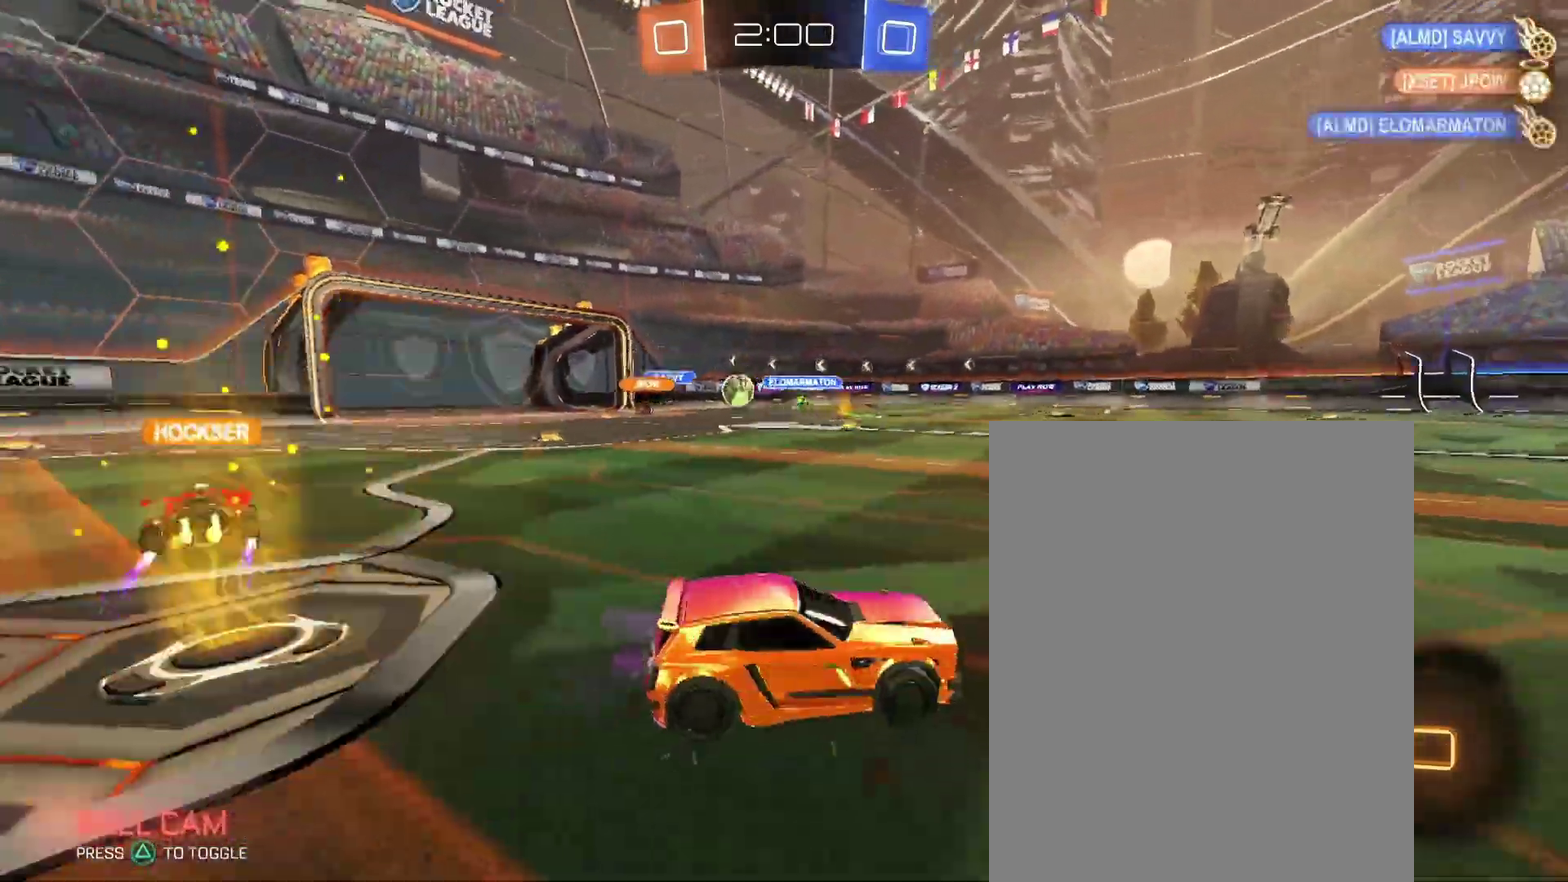
{"buttons": [], "left_stick": "up-left", "right_stick": "center"}
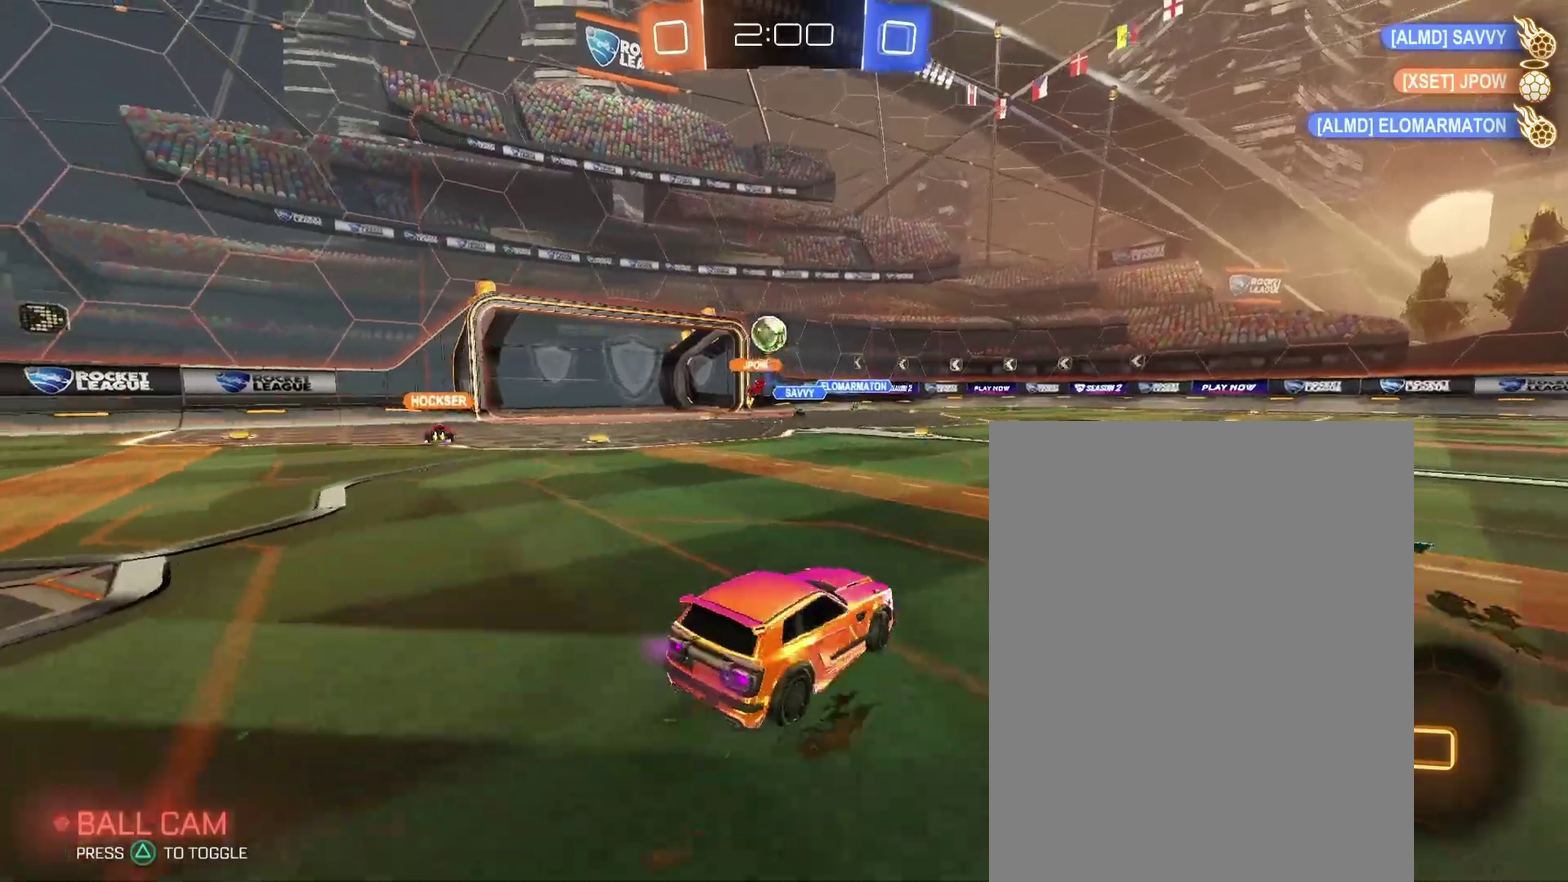
{"buttons": [], "left_stick": "up-left", "right_stick": "center", "events": []}
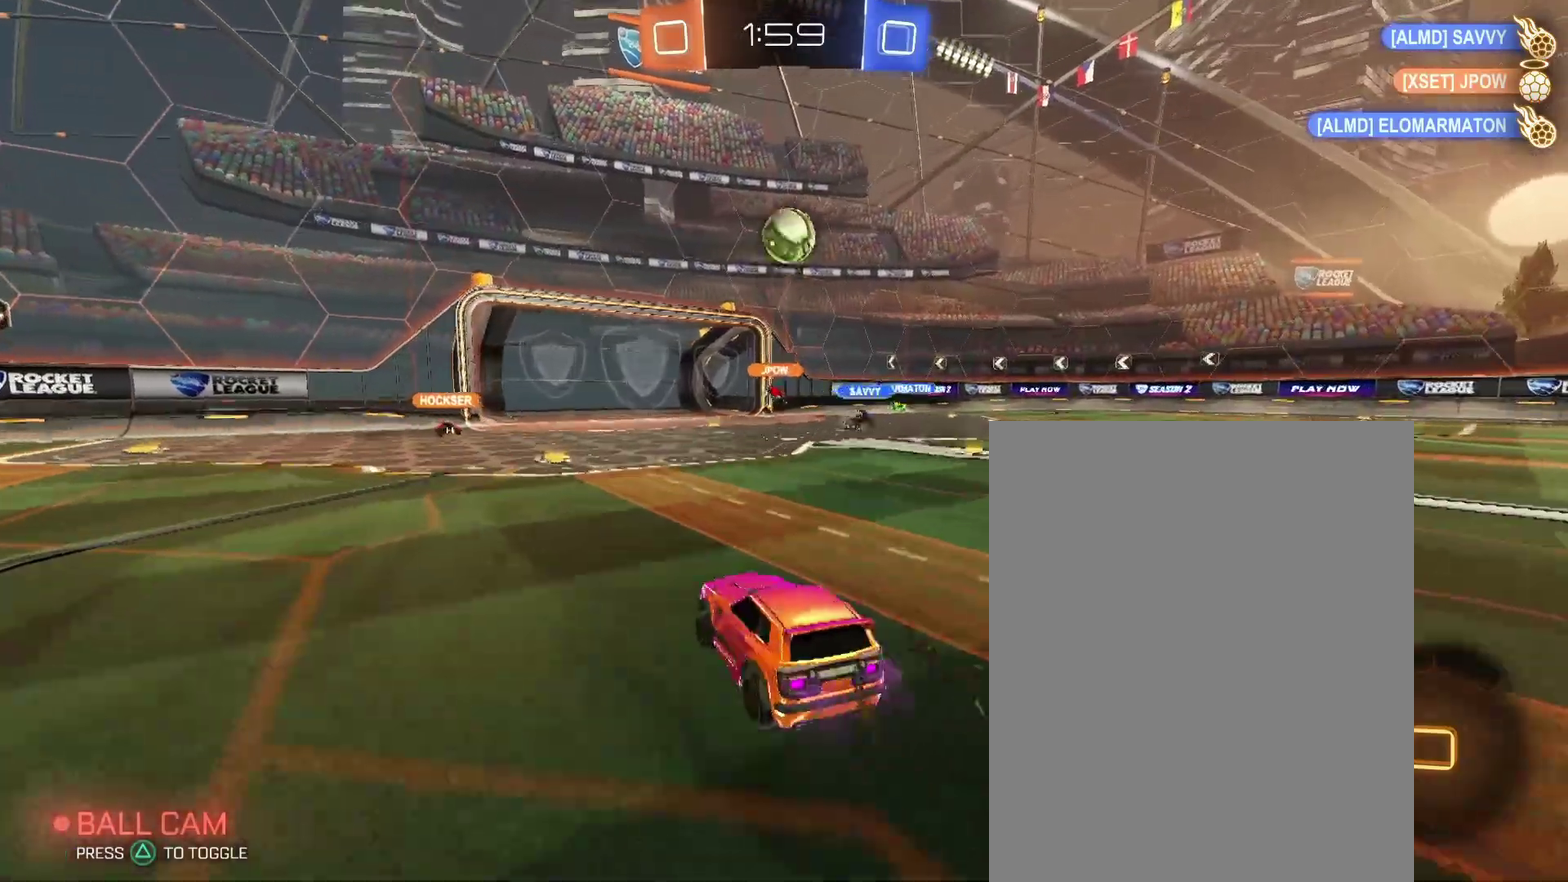
{"buttons": [], "left_stick": "center", "right_stick": "center", "events": [[400, "left_stick", "center"]]}
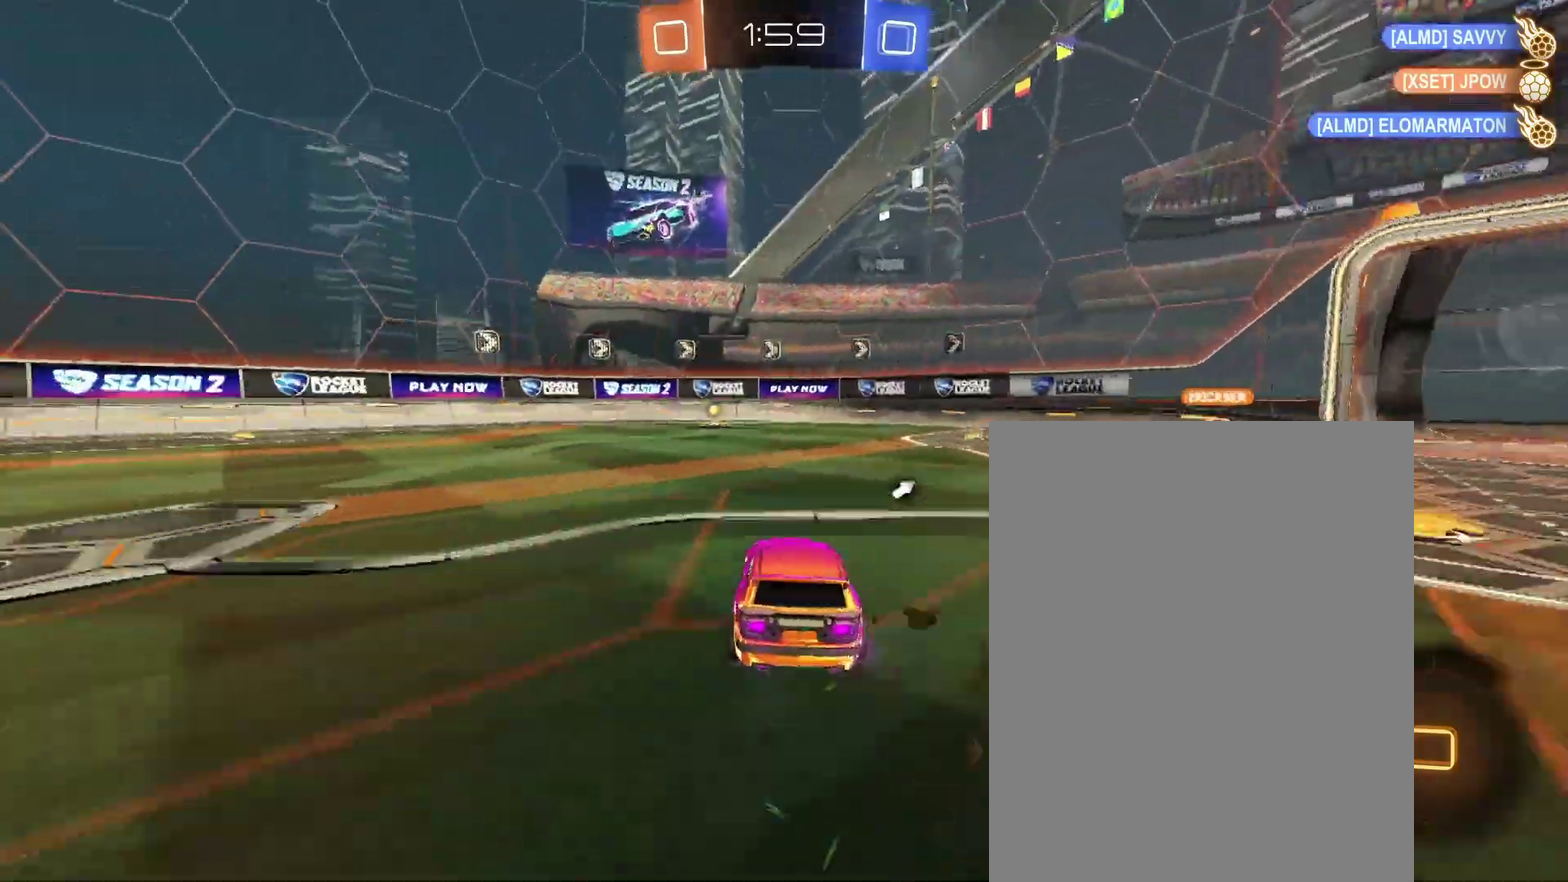
{"buttons": [], "left_stick": "center", "right_stick": "center", "events": []}
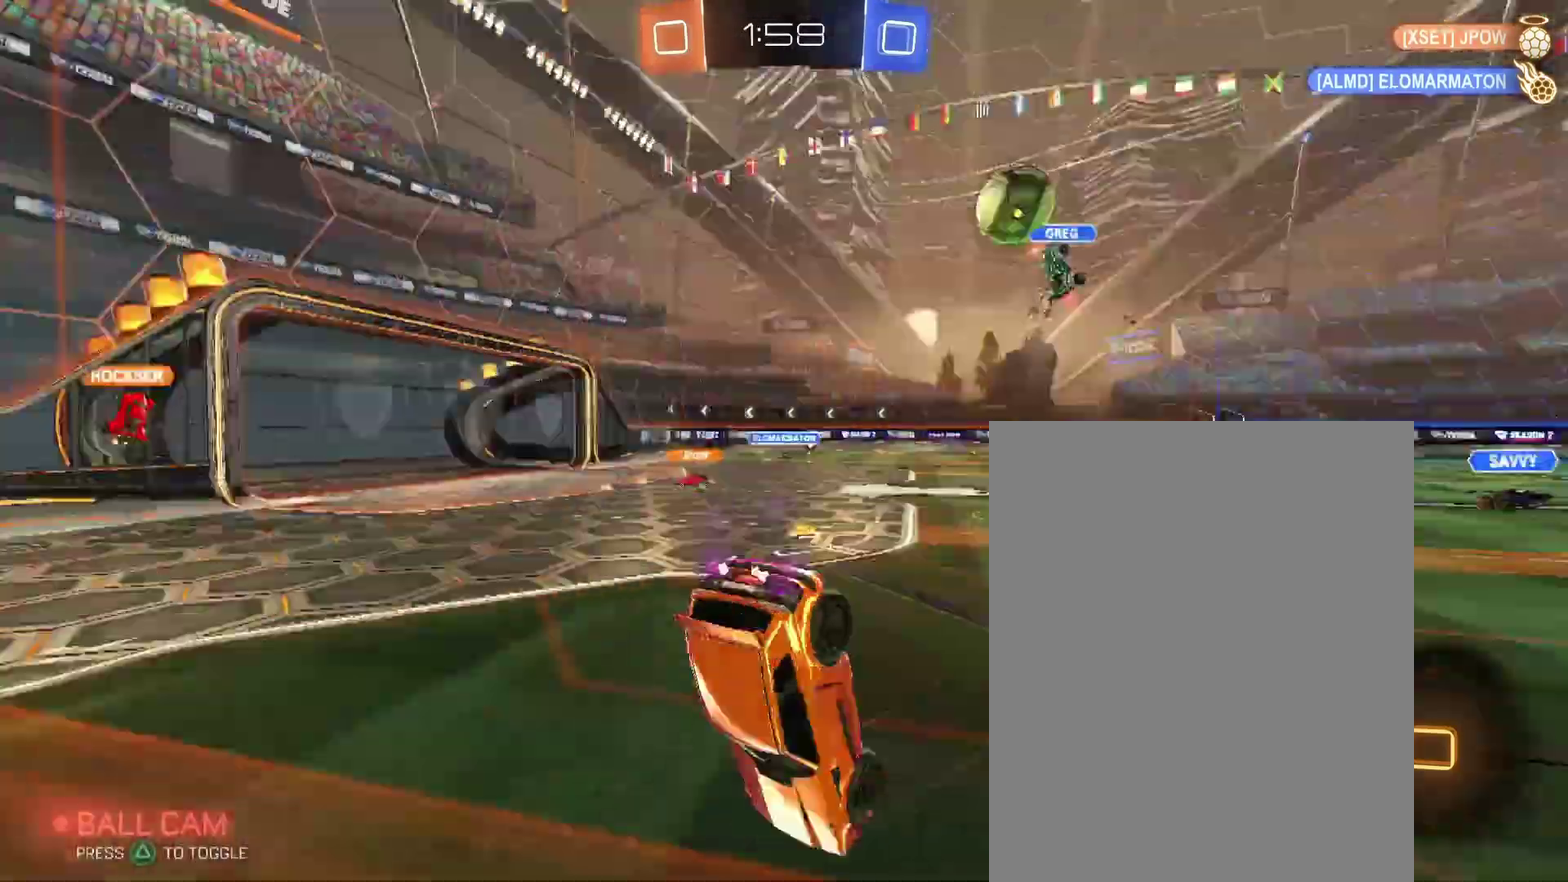
{"buttons": [], "left_stick": "center", "right_stick": "center", "events": []}
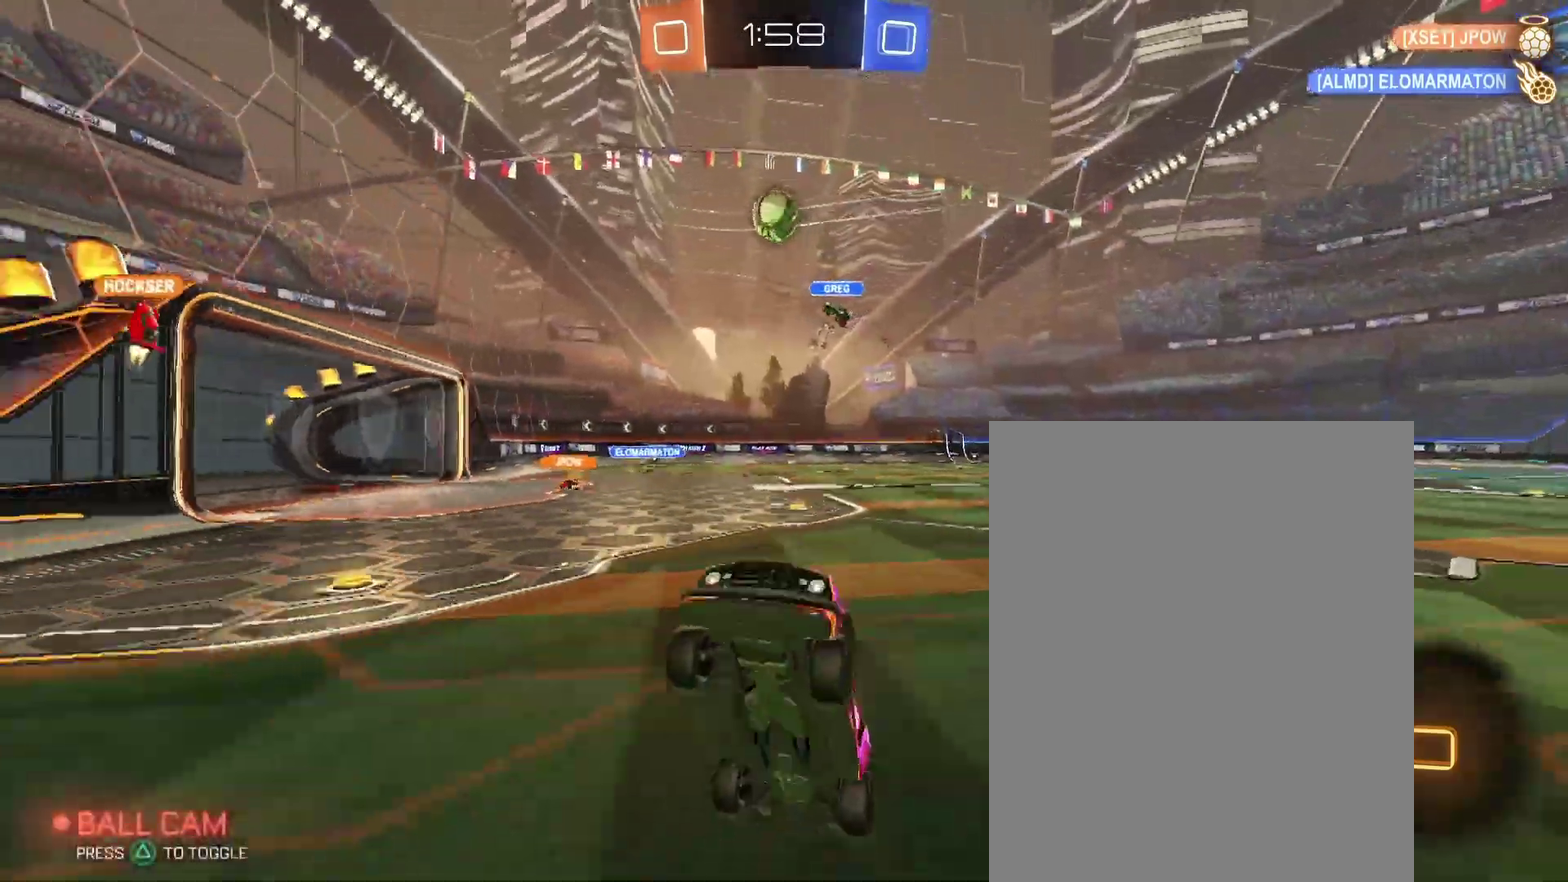
{"buttons": [], "left_stick": "right", "right_stick": "center", "events": [[67, "left_stick", "right"]]}
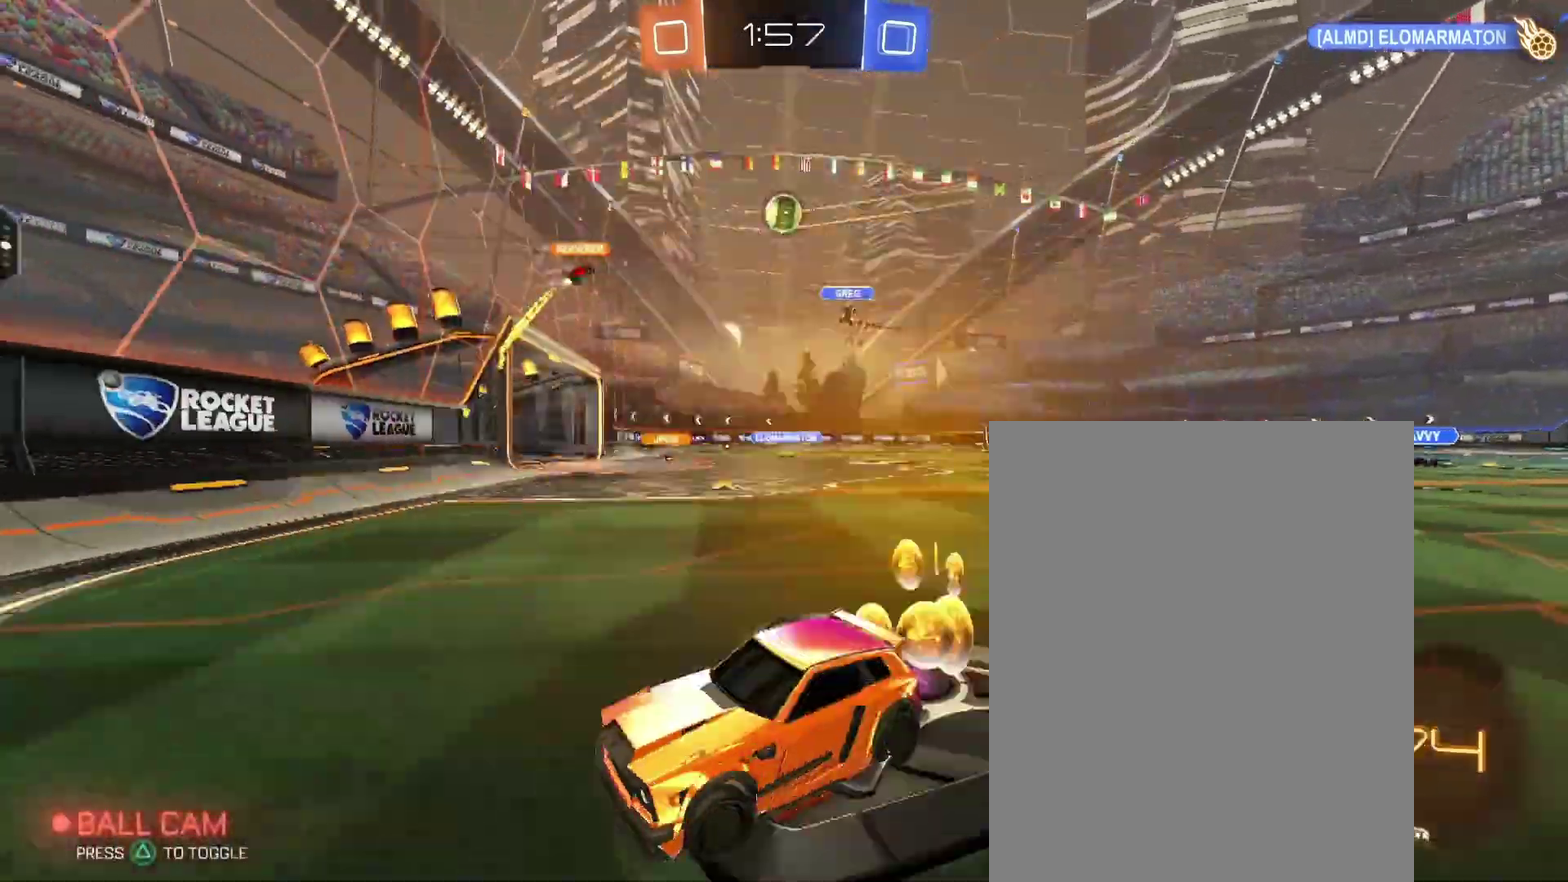
{"buttons": [], "left_stick": "right", "right_stick": "center", "events": []}
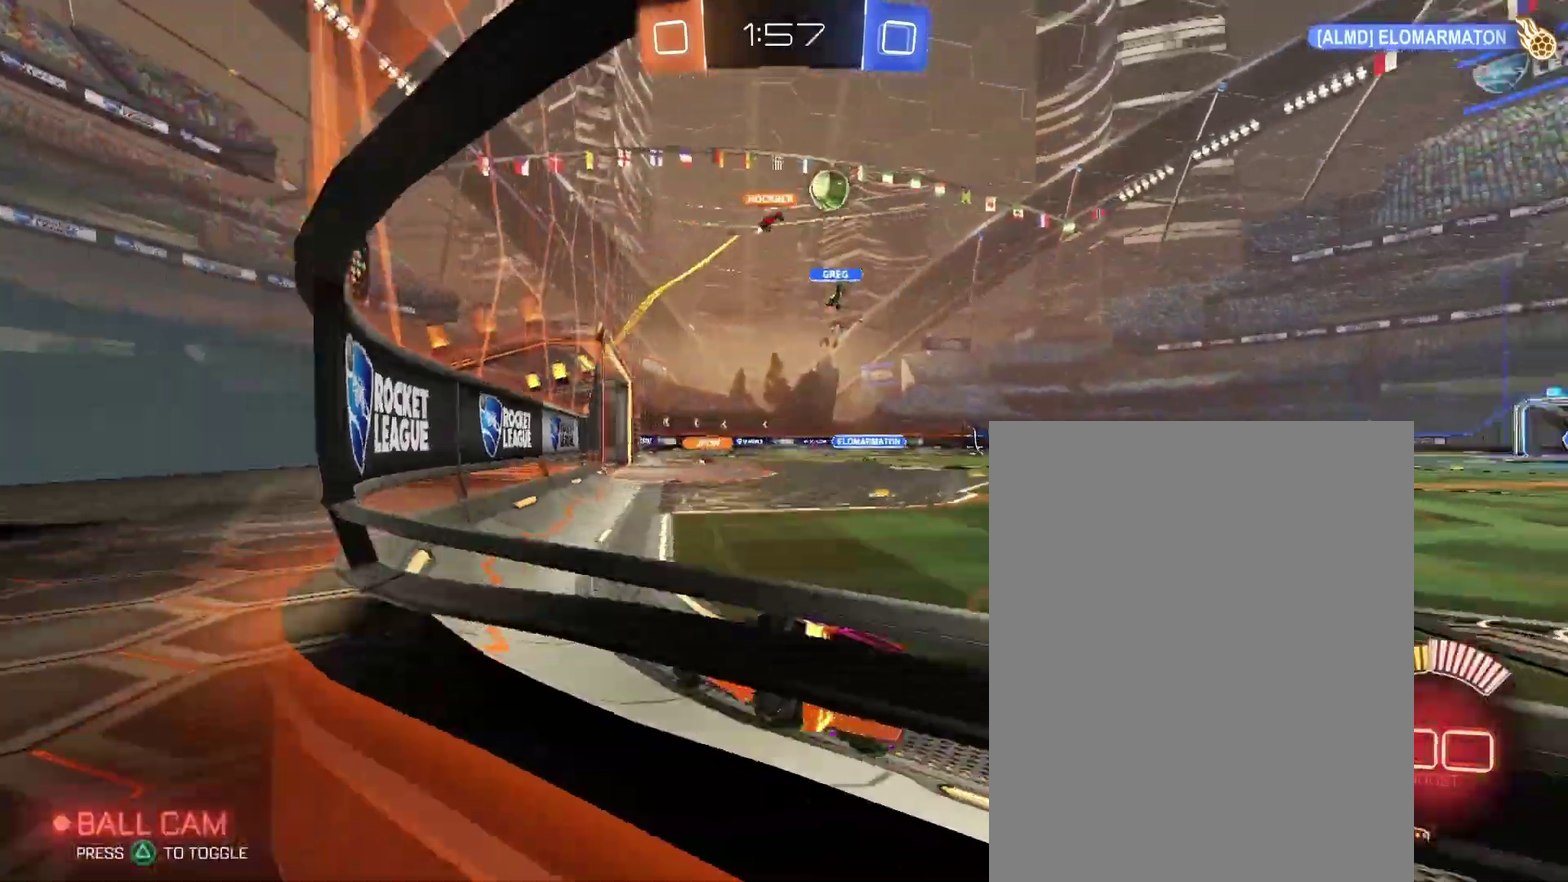
{"buttons": [], "left_stick": "up-right", "right_stick": "center", "events": [[333, "left_stick", "up-right"]]}
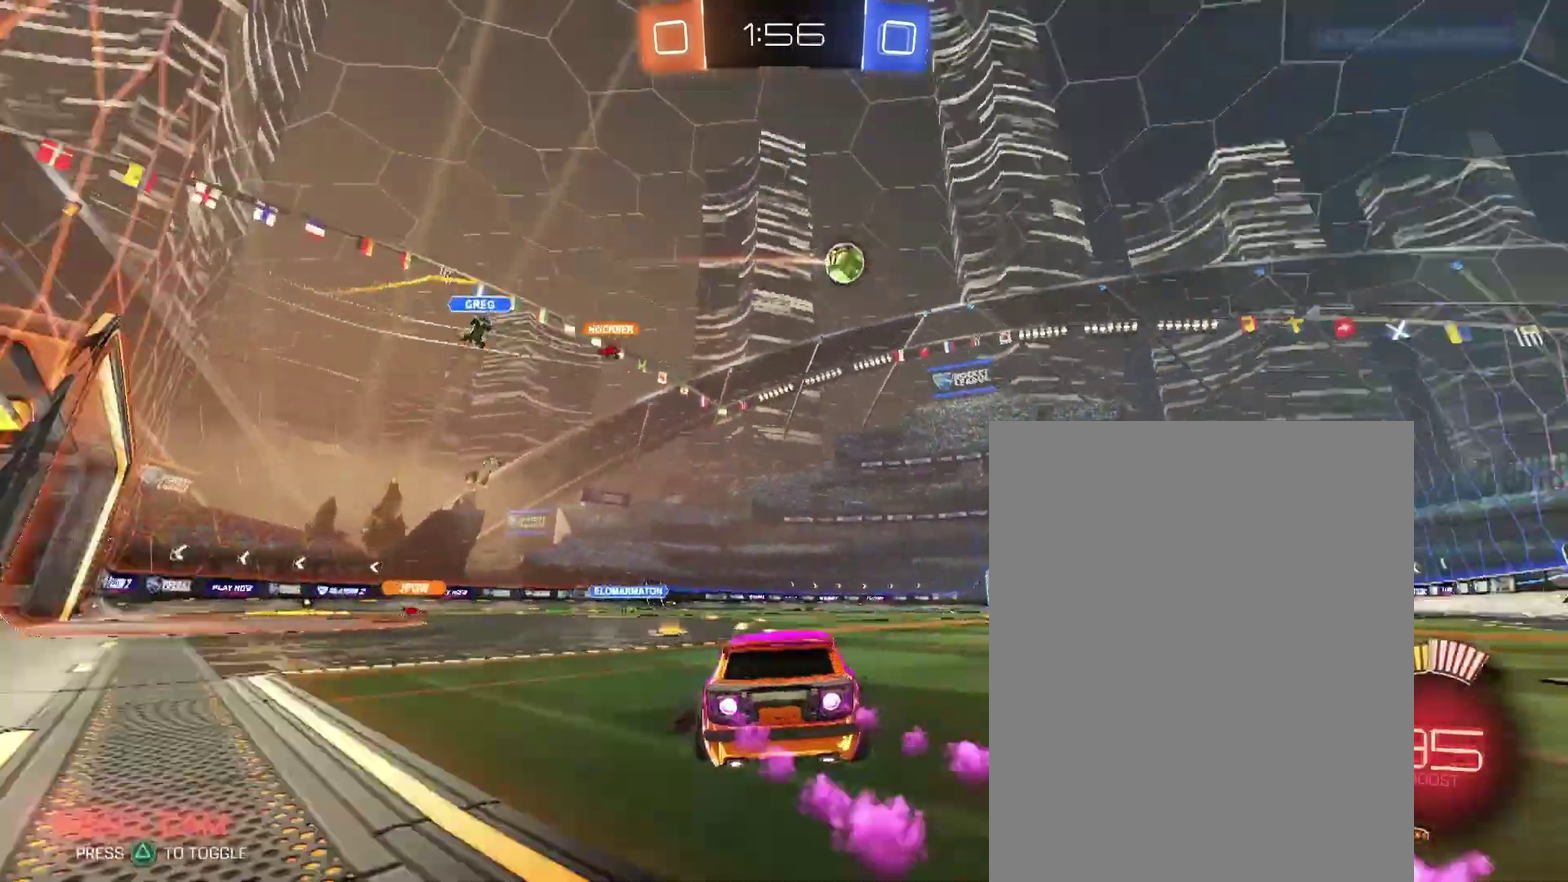
{"buttons": [], "left_stick": "up-right", "right_stick": "center", "events": [[300, "left_stick", "center"], [400, "left_stick", "up-right"]]}
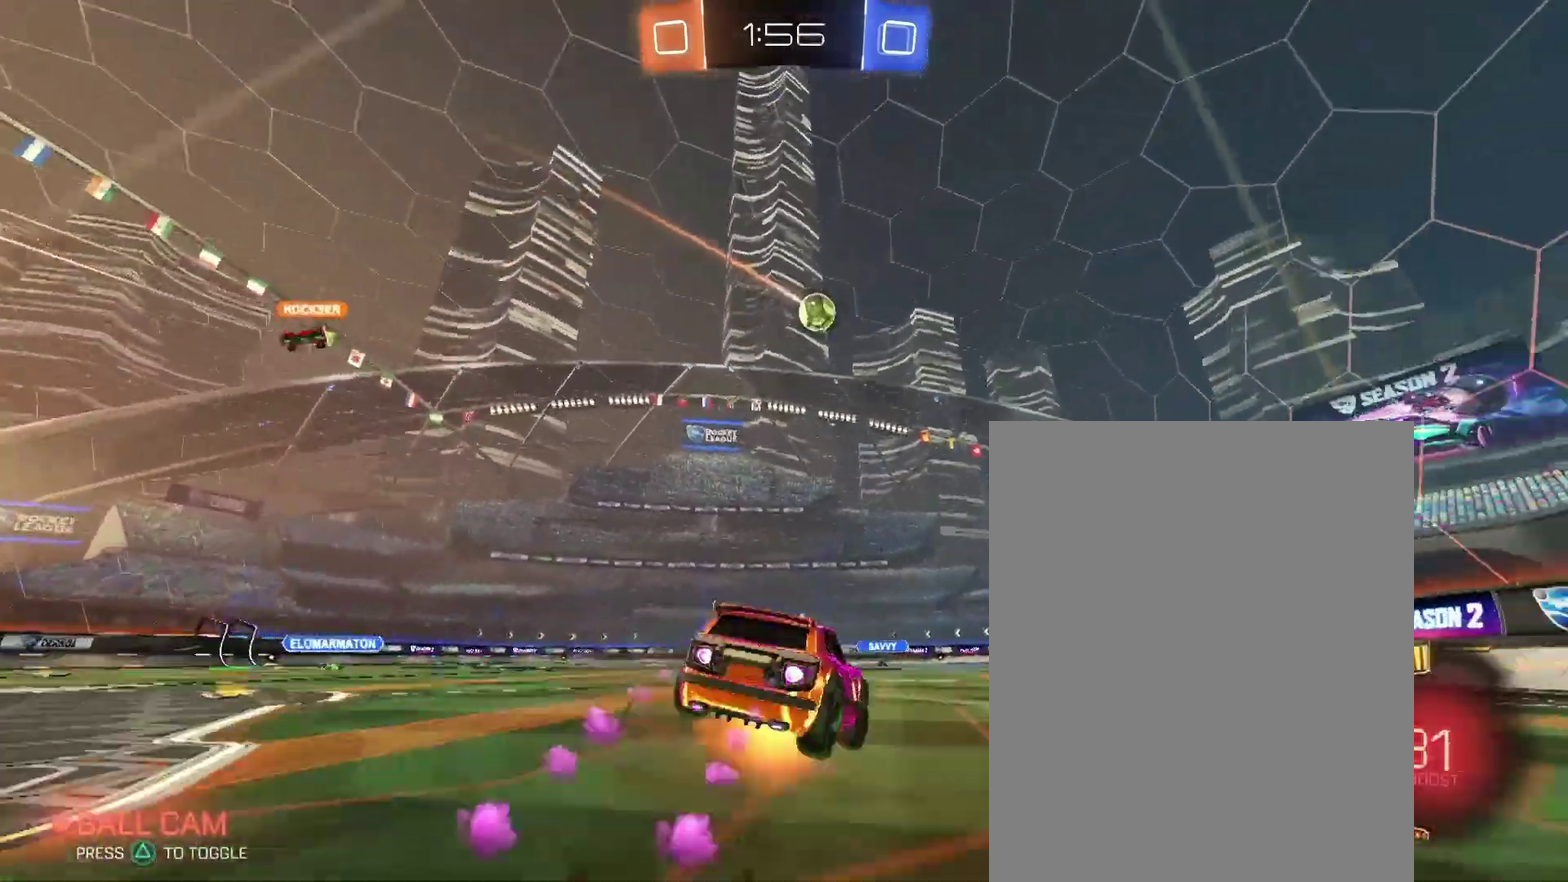
{"buttons": [], "left_stick": "down-right", "right_stick": "center", "events": [[33, "left_stick", "down-right"]]}
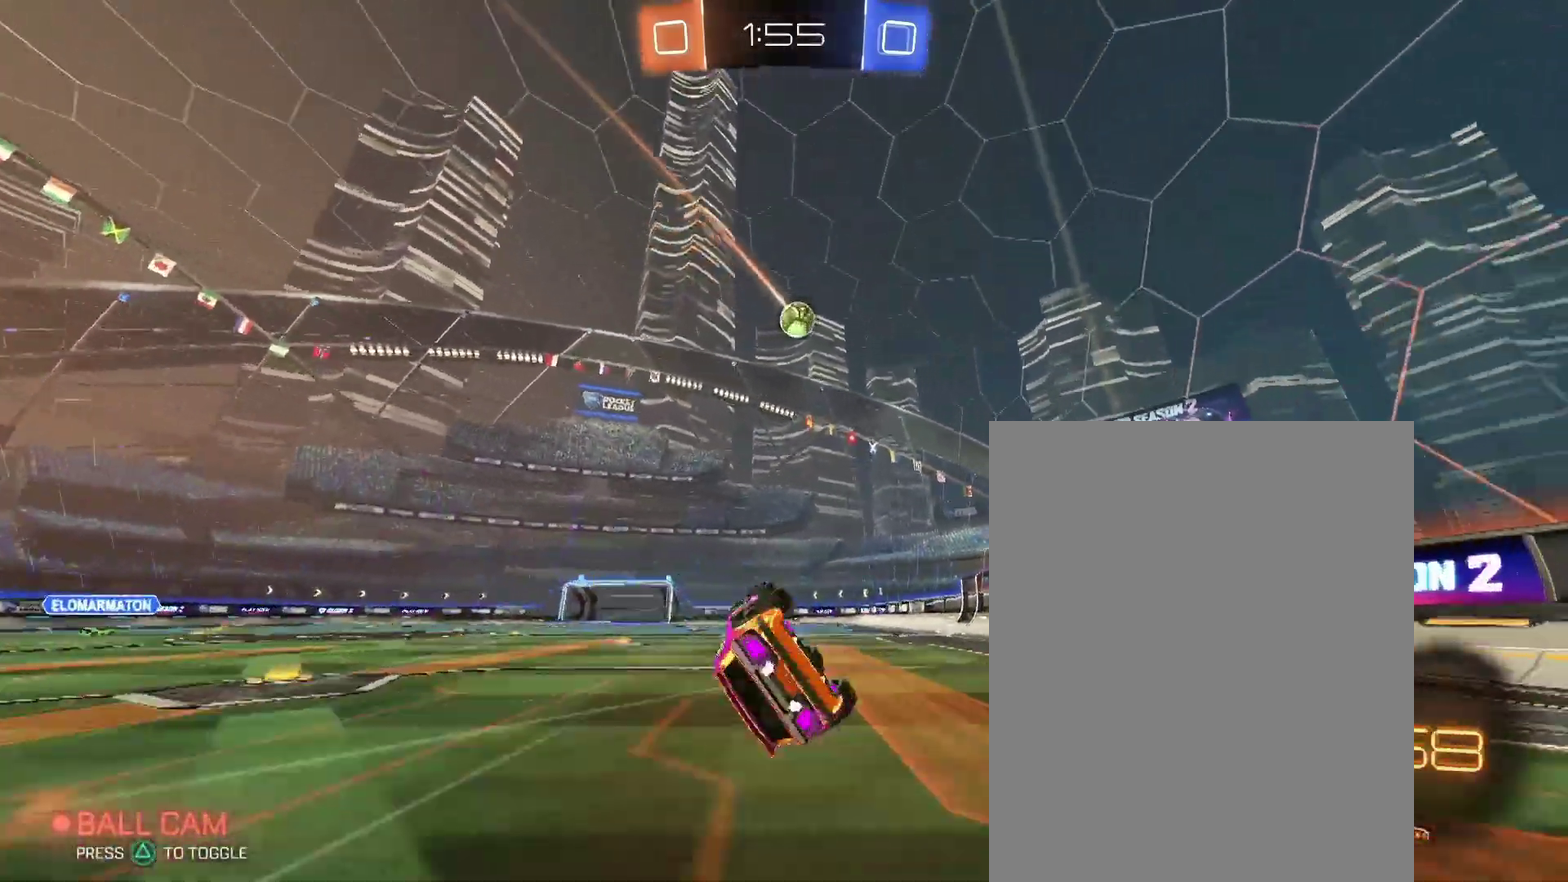
{"buttons": [], "left_stick": "center", "right_stick": "center", "events": [[367, "left_stick", "center"]]}
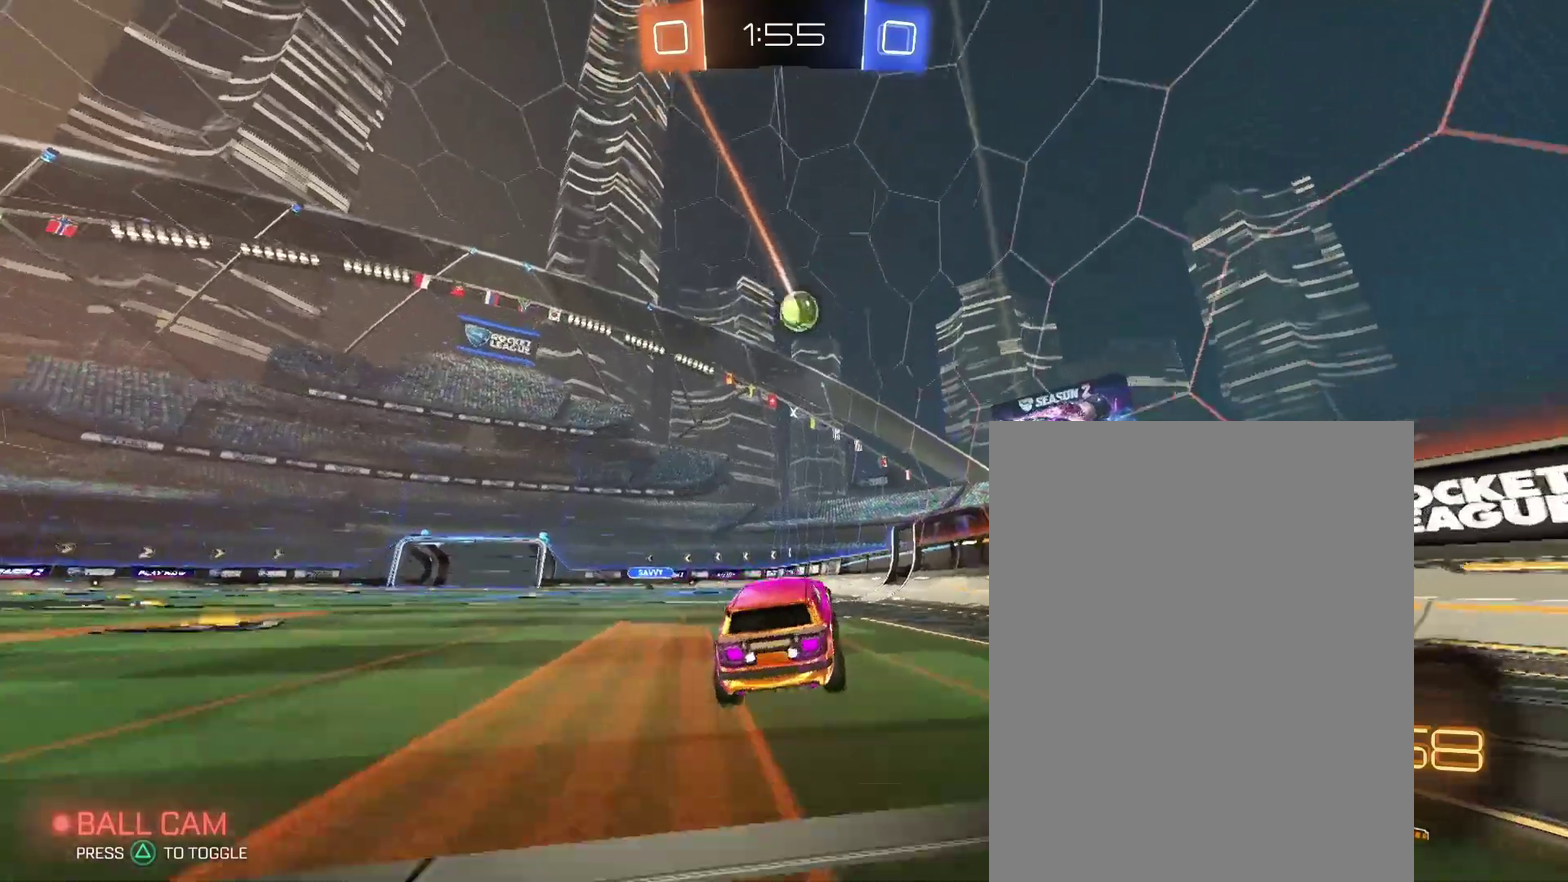
{"buttons": [], "left_stick": "center", "right_stick": "center", "events": []}
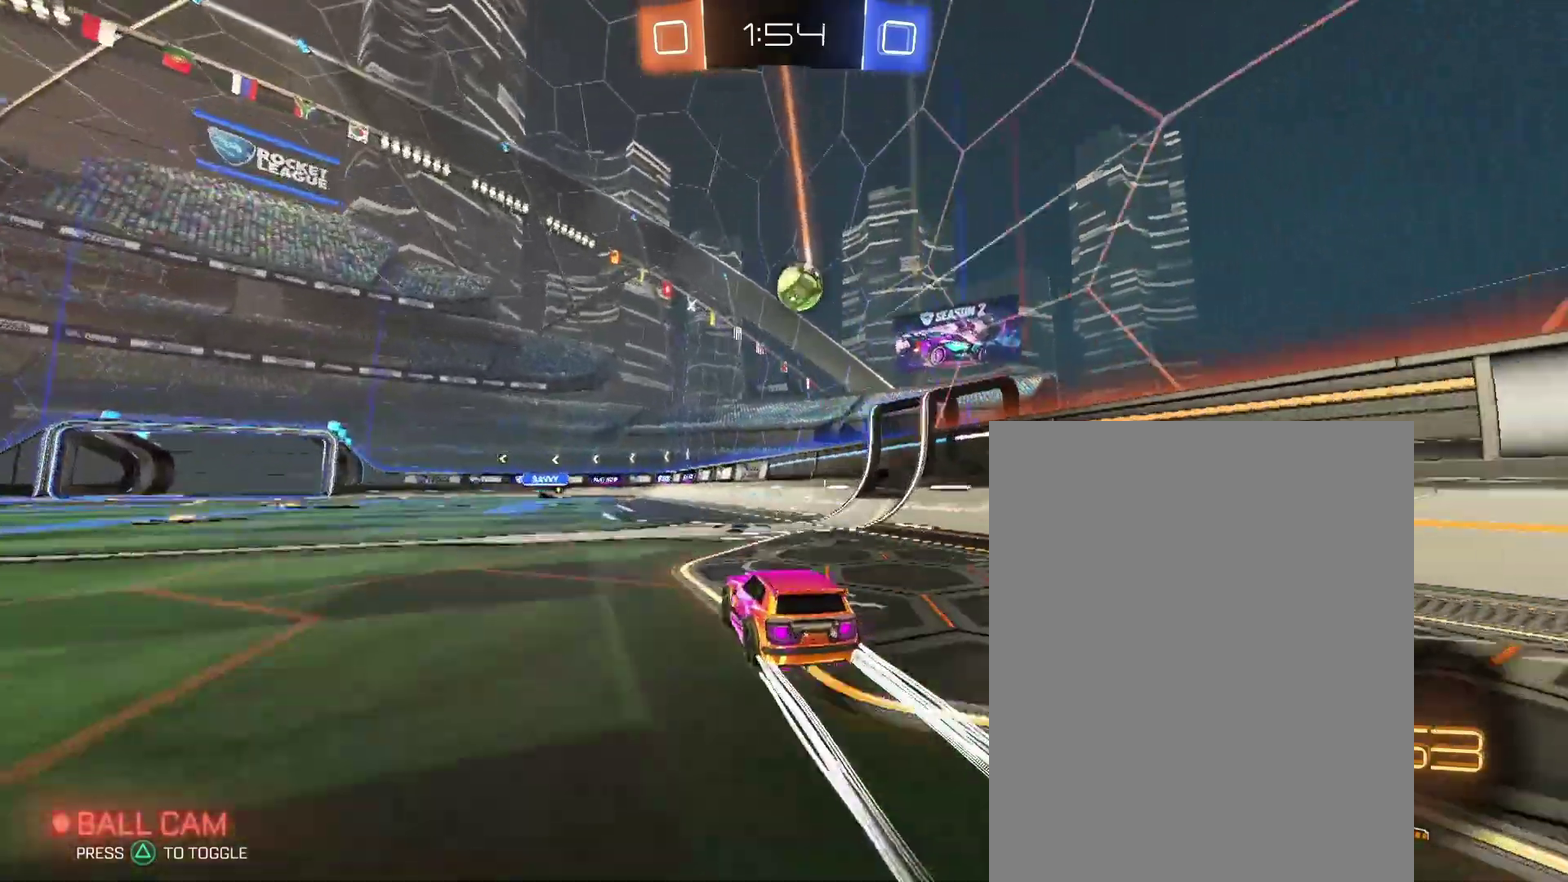
{"buttons": [], "left_stick": "center", "right_stick": "center", "events": []}
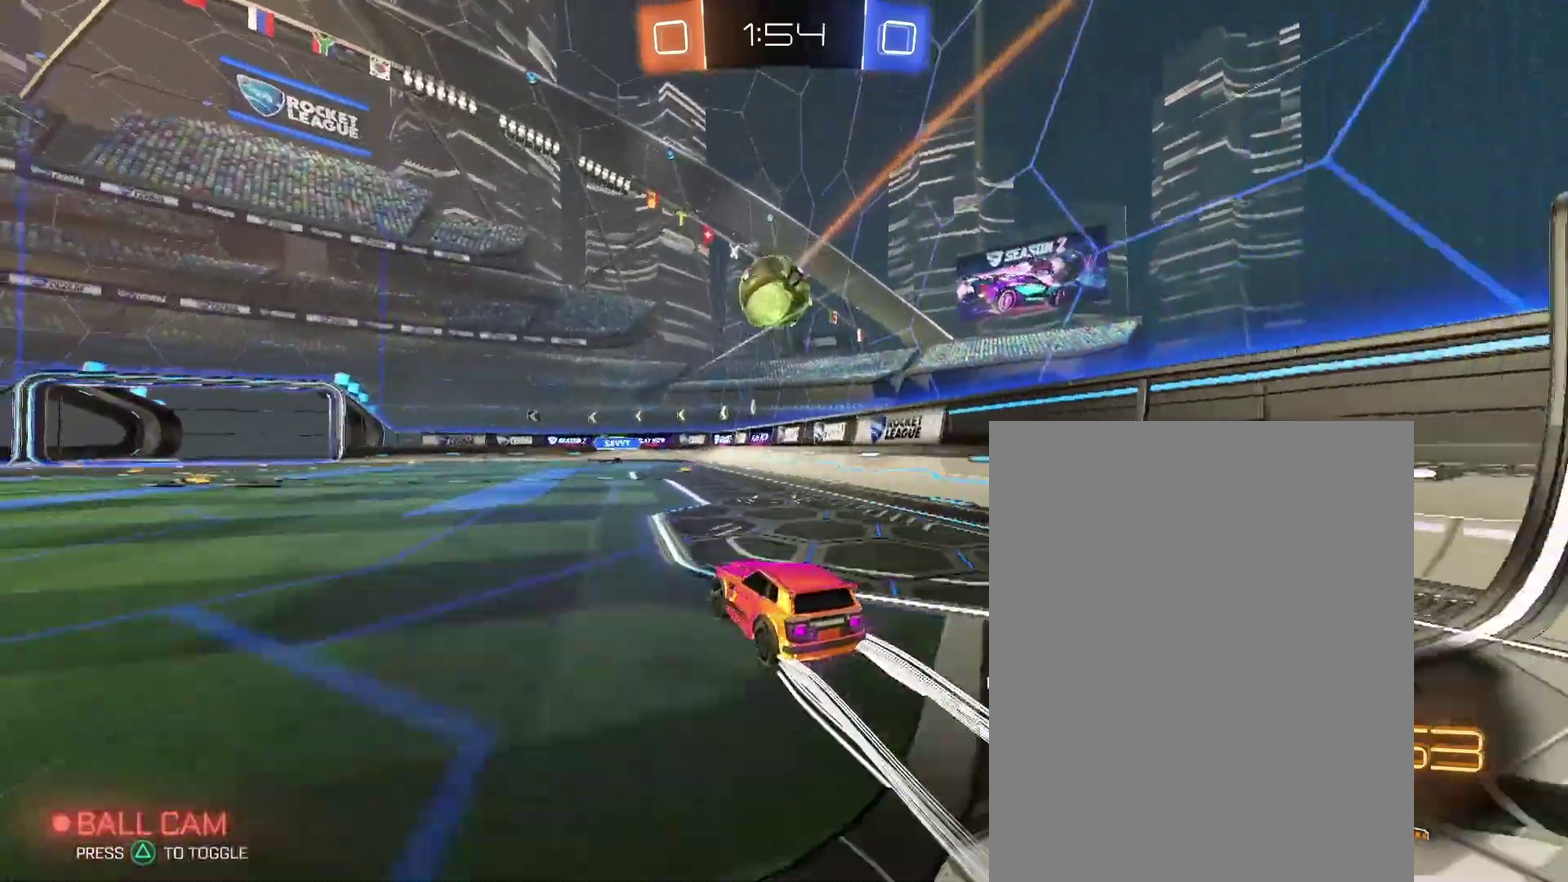
{"buttons": [], "left_stick": "center", "right_stick": "center", "events": []}
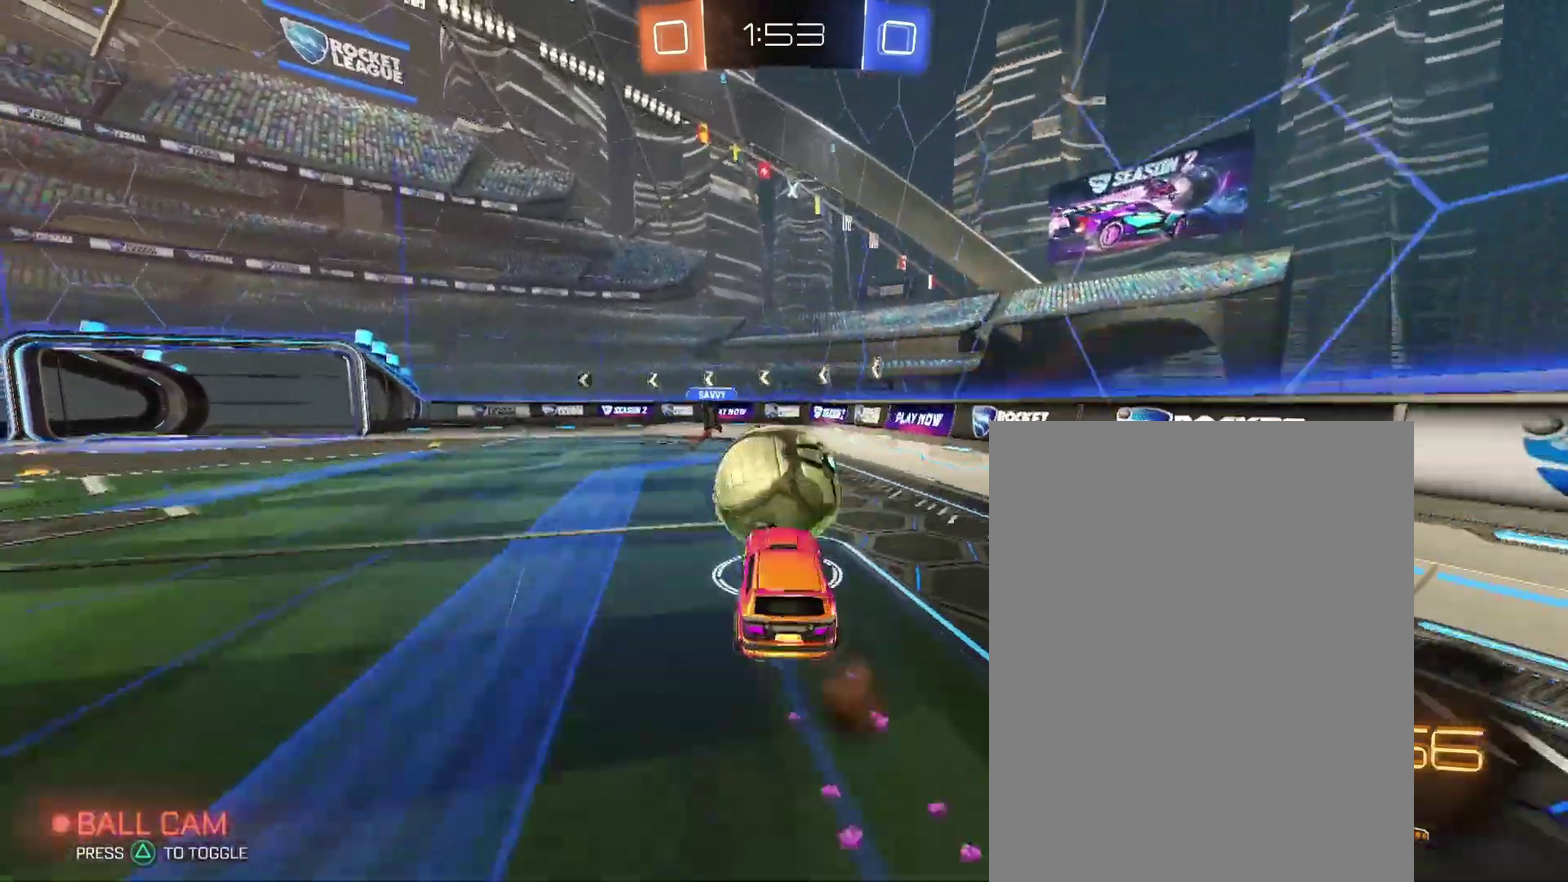
{"buttons": [], "left_stick": "up", "right_stick": "center", "events": [[67, "left_stick", "right"], [167, "left_stick", "up-right"], [367, "left_stick", "up"]]}
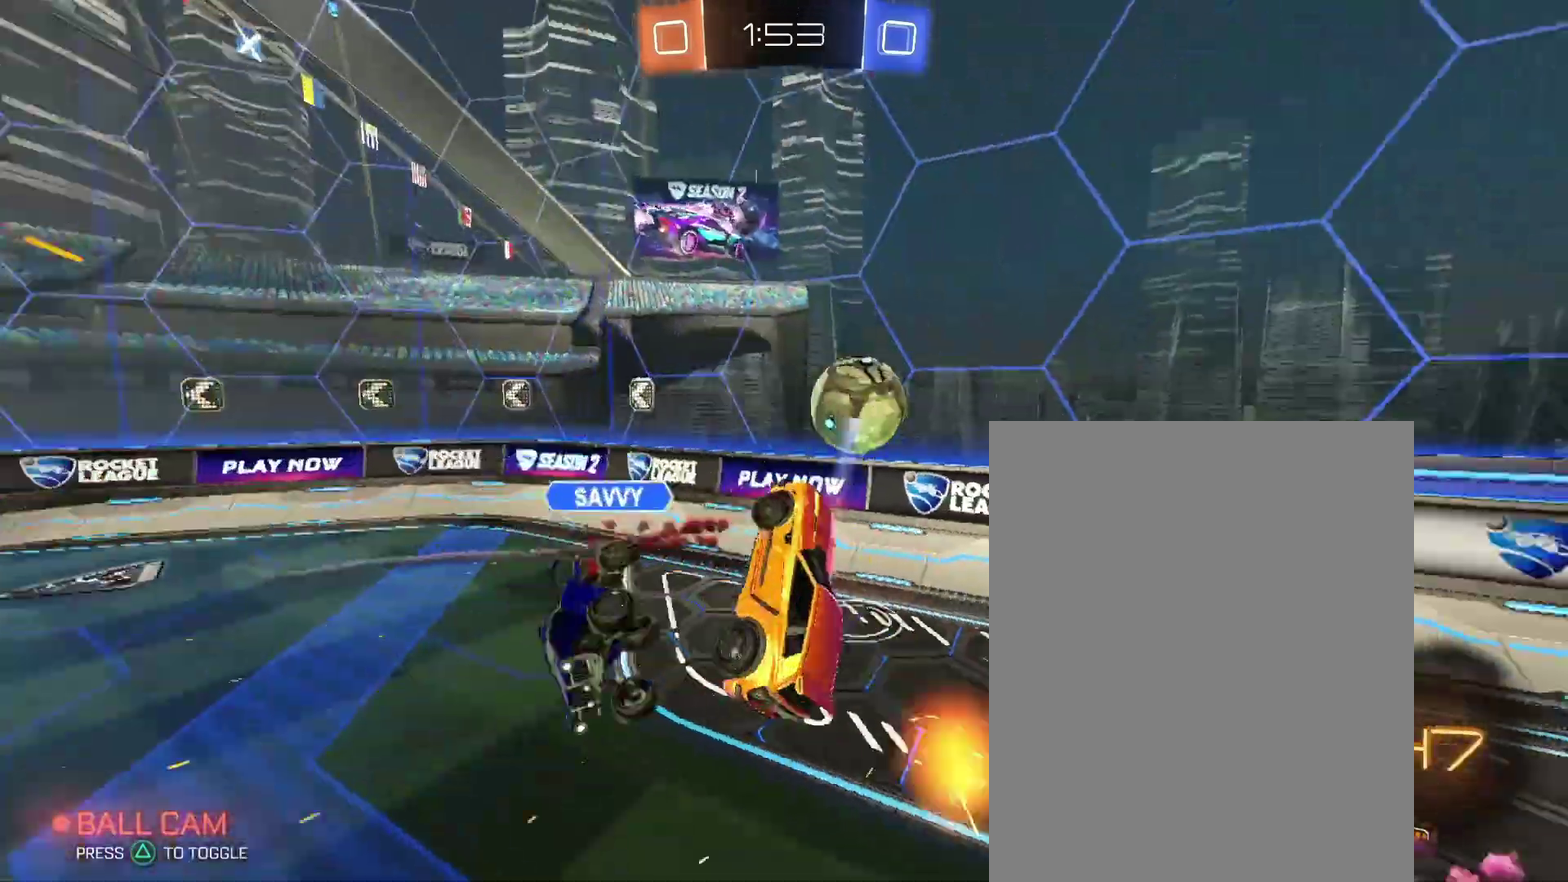
{"buttons": [], "left_stick": "up-right", "right_stick": "center", "events": [[33, "left_stick", "up-right"], [167, "left_stick", "center"], [233, "left_stick", "up-right"], [333, "left_stick", "down-right"], [500, "left_stick", "up-right"]]}
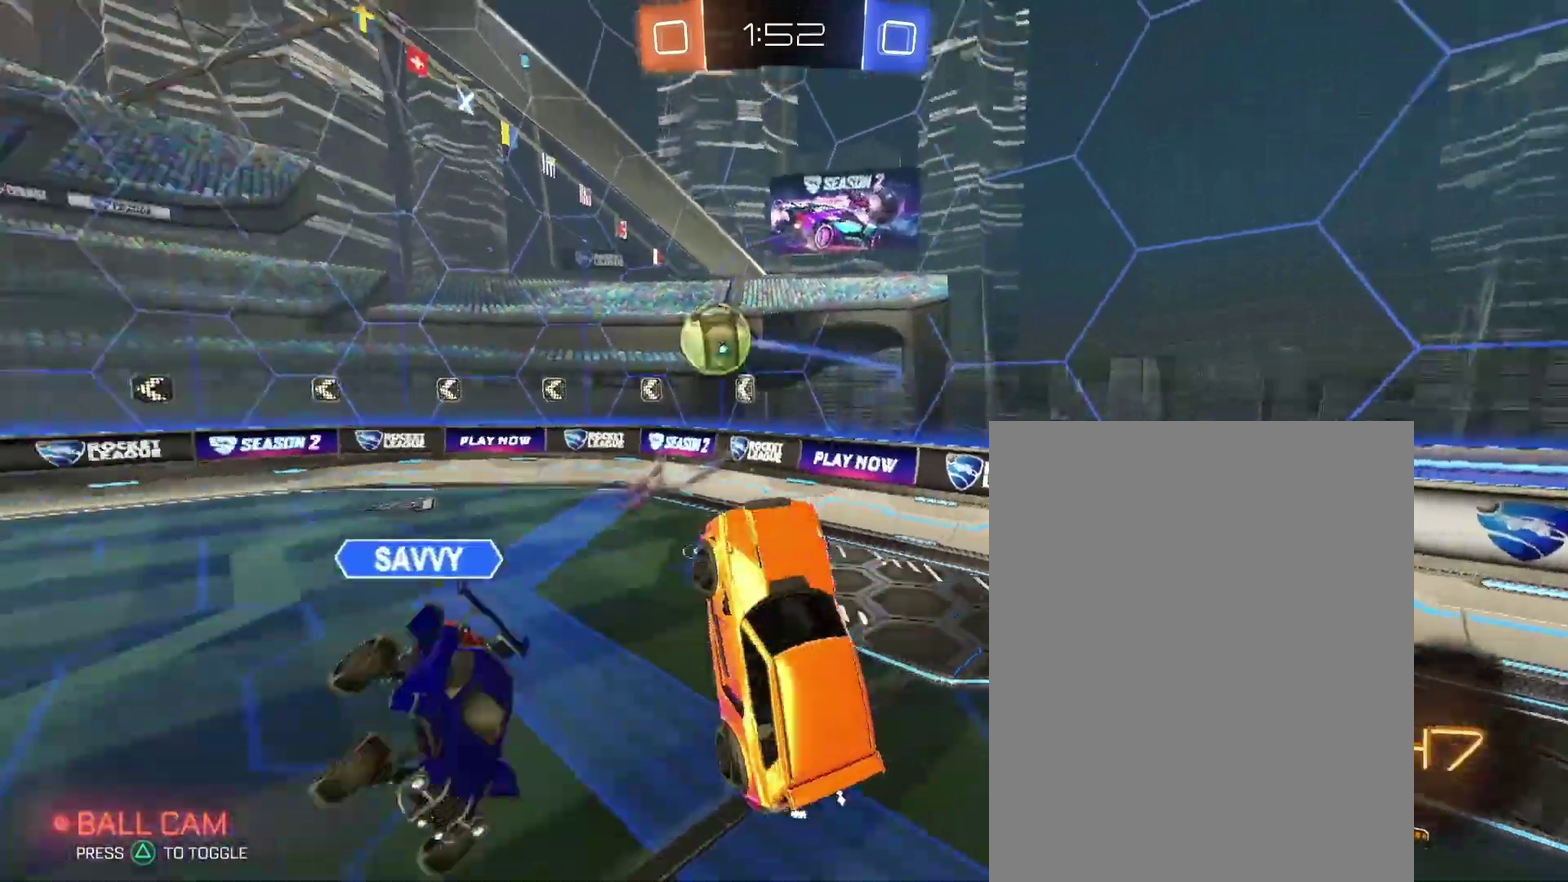
{"buttons": [], "left_stick": "up-left", "right_stick": "center", "events": [[100, "left_stick", "up-left"], [300, "left_stick", "center"], [400, "left_stick", "up-left"]]}
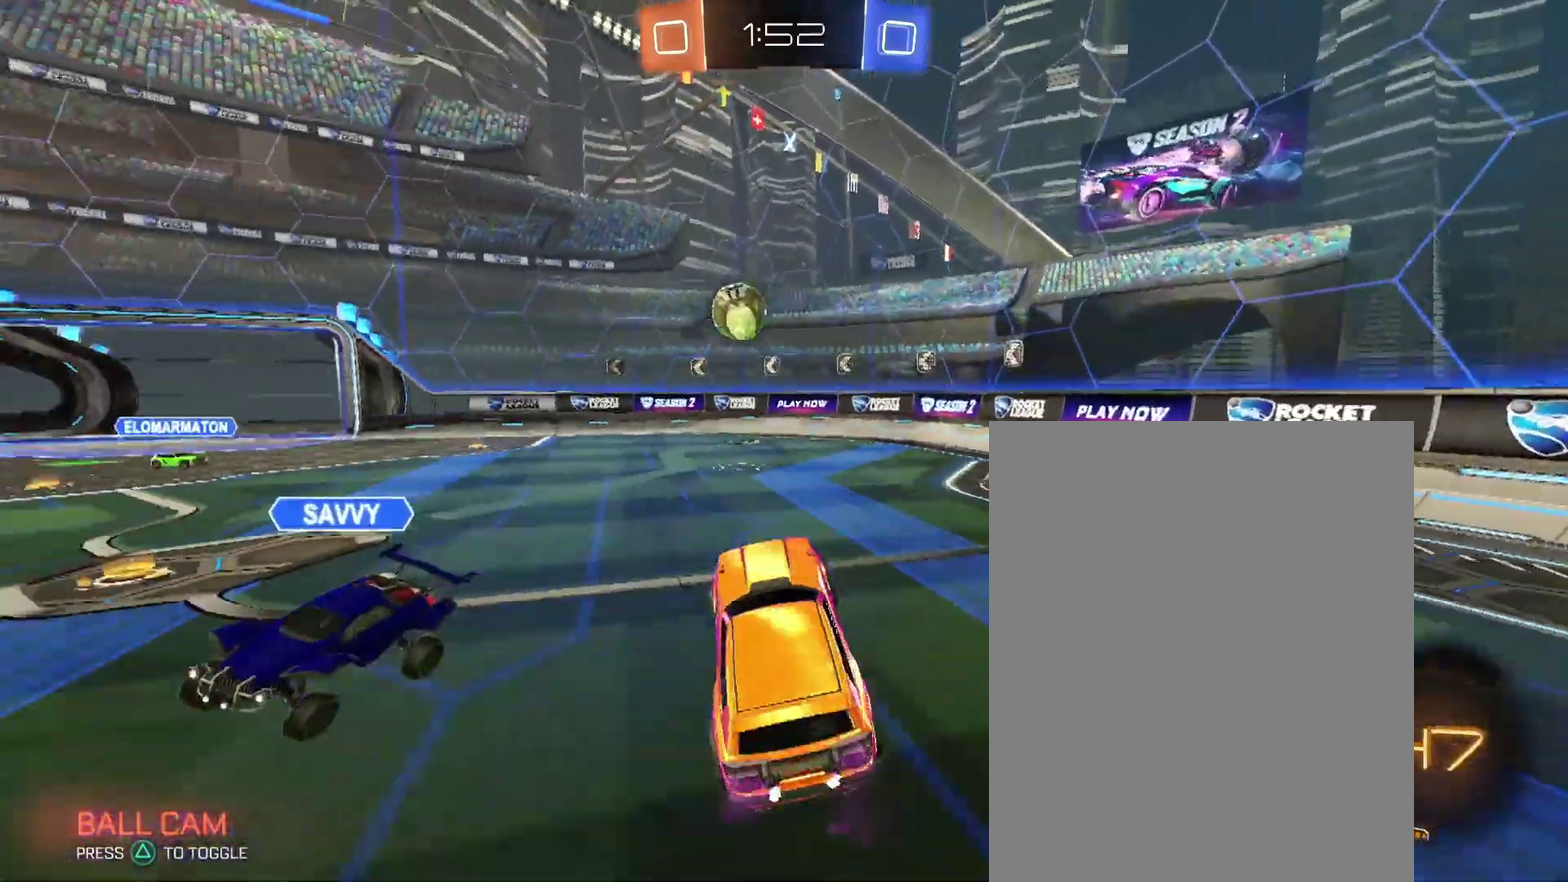
{"buttons": [], "left_stick": "up-right", "right_stick": "center", "events": [[33, "left_stick", "down-left"], [133, "left_stick", "center"], [433, "left_stick", "up-right"]]}
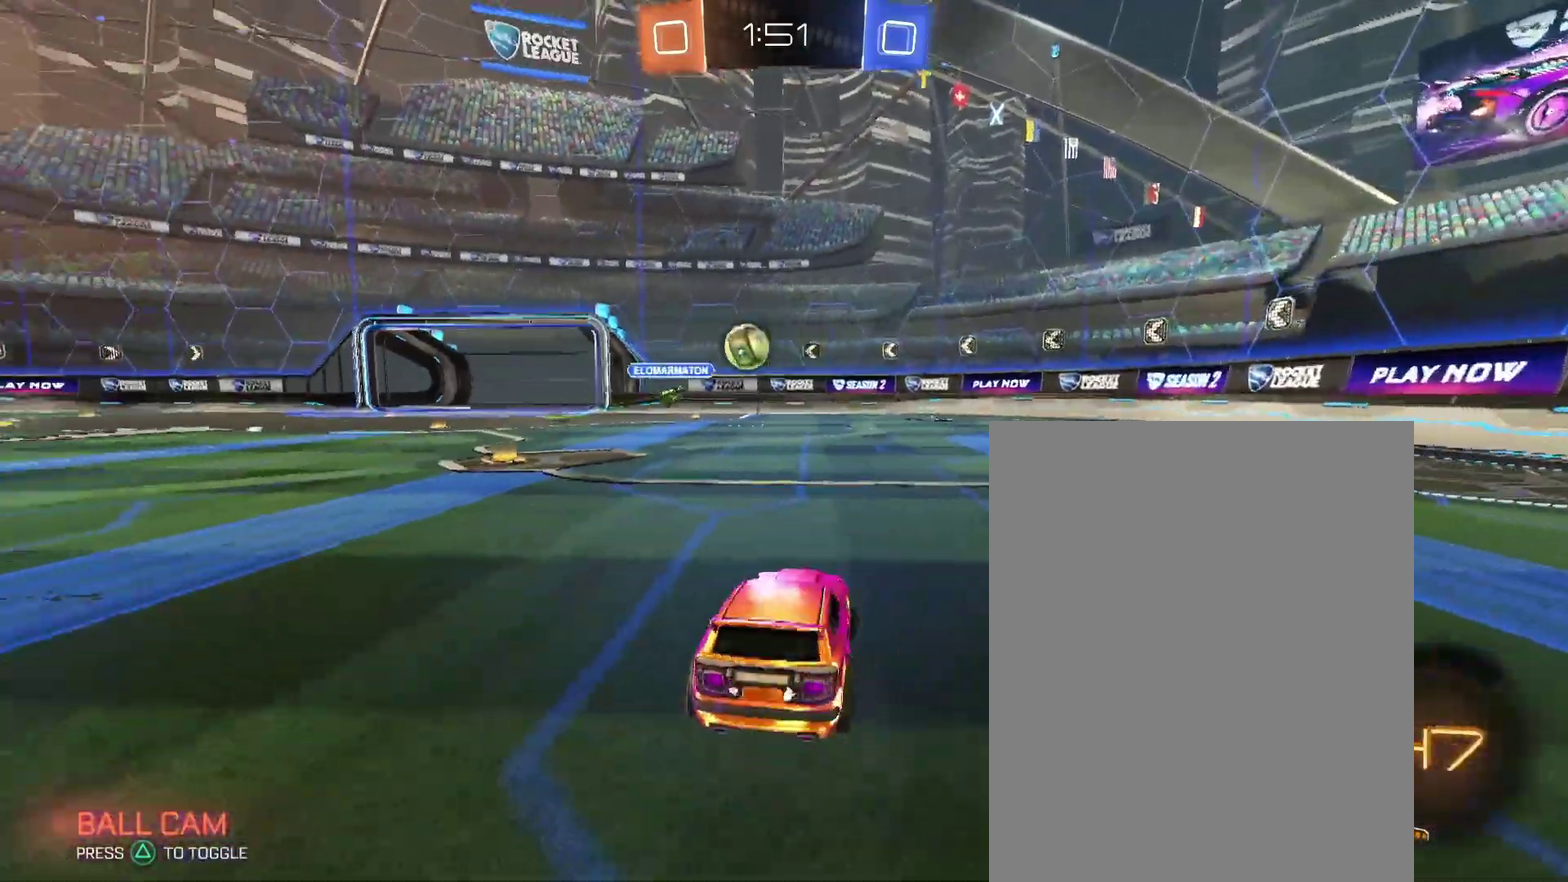
{"buttons": [], "left_stick": "center", "right_stick": "center", "events": [[233, "left_stick", "left"], [500, "left_stick", "center"]]}
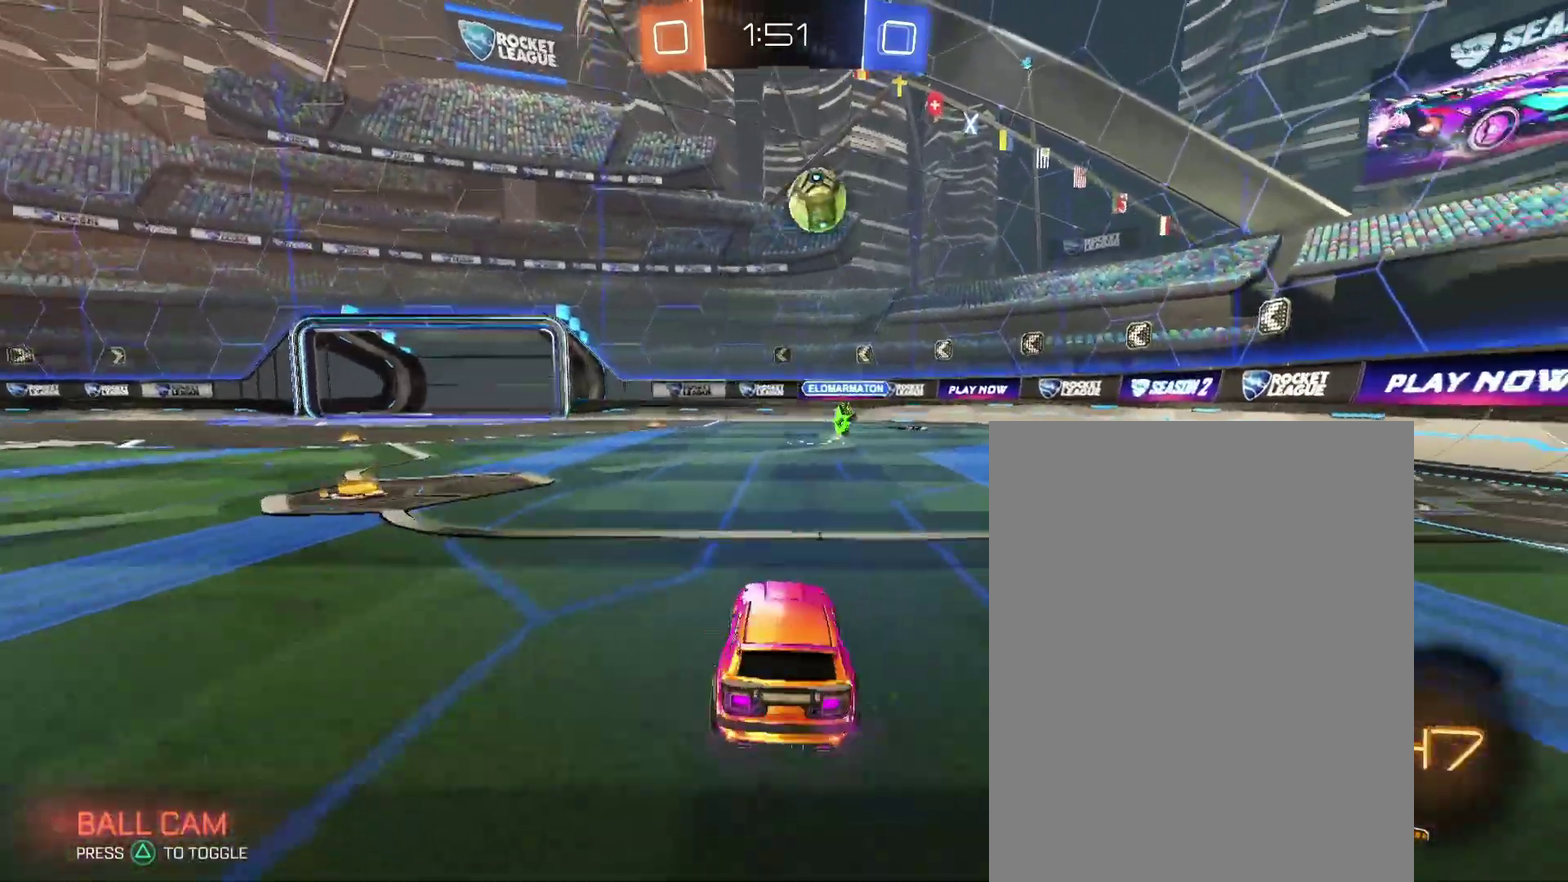
{"buttons": [], "left_stick": "right", "right_stick": "center", "events": [[33, "left_stick", "right"], [300, "left_stick", "center"], [400, "left_stick", "right"]]}
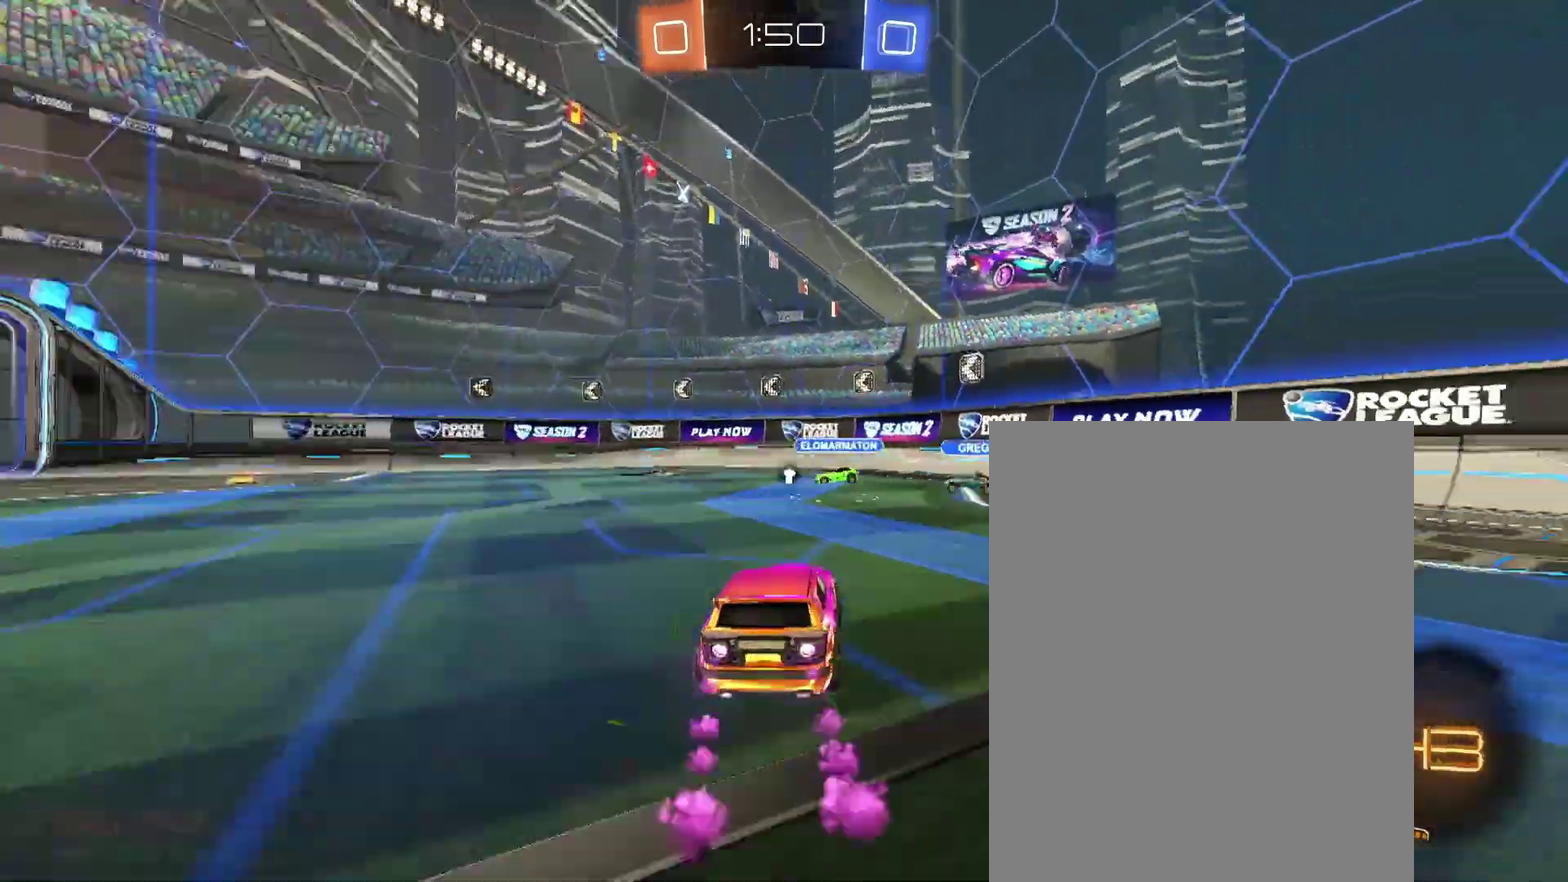
{"buttons": [], "left_stick": "left", "right_stick": "center", "events": [[100, "left_stick", "center"], [200, "left_stick", "left"], [333, "left_stick", "center"], [467, "left_stick", "left"]]}
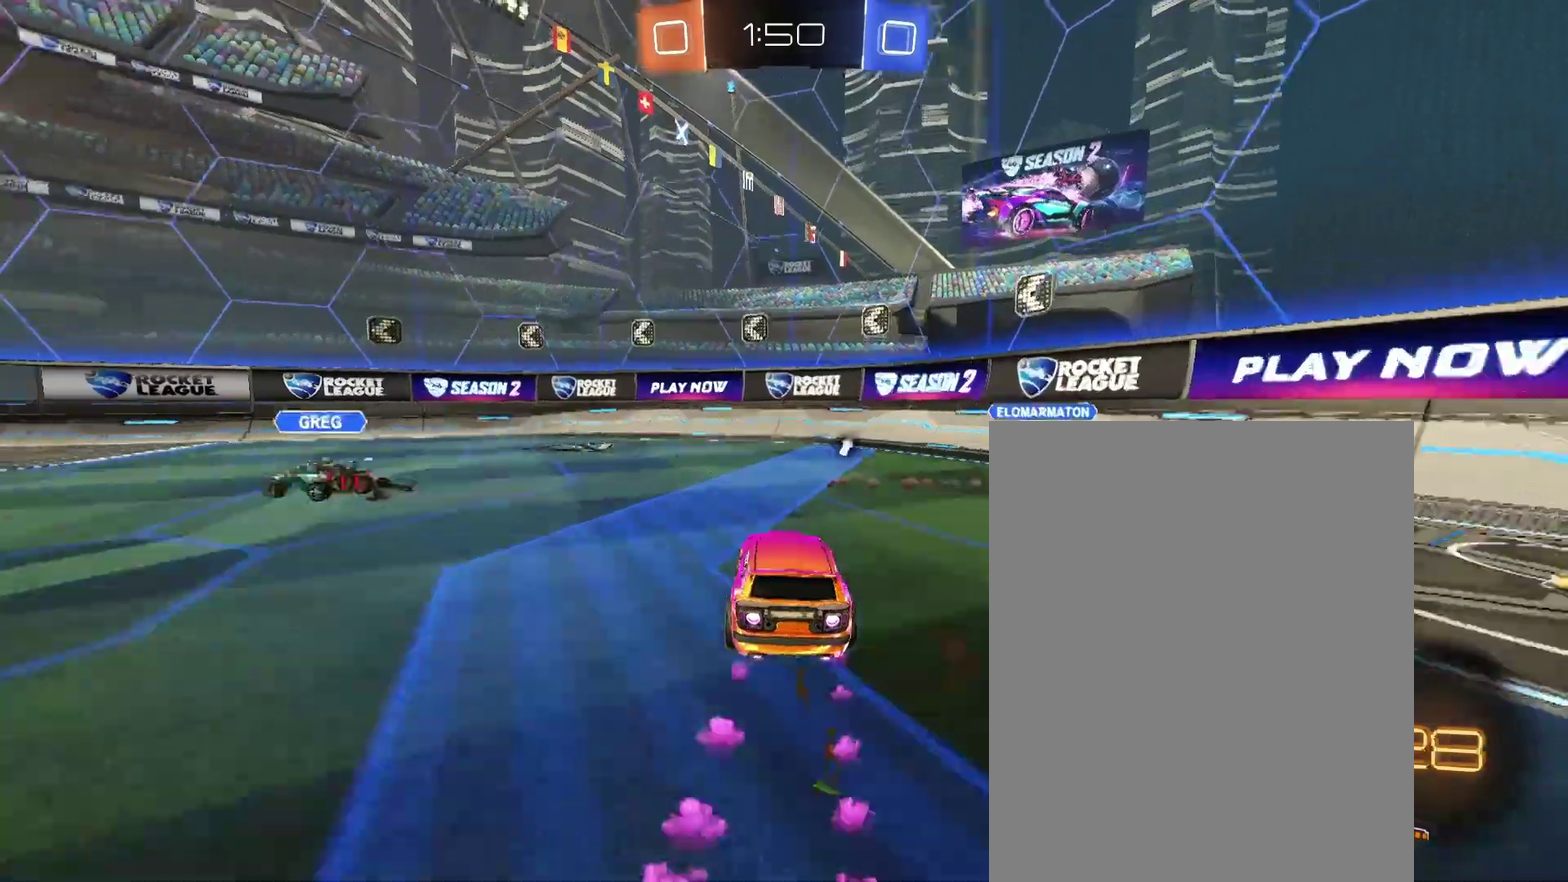
{"buttons": [], "left_stick": "left", "right_stick": "center", "events": []}
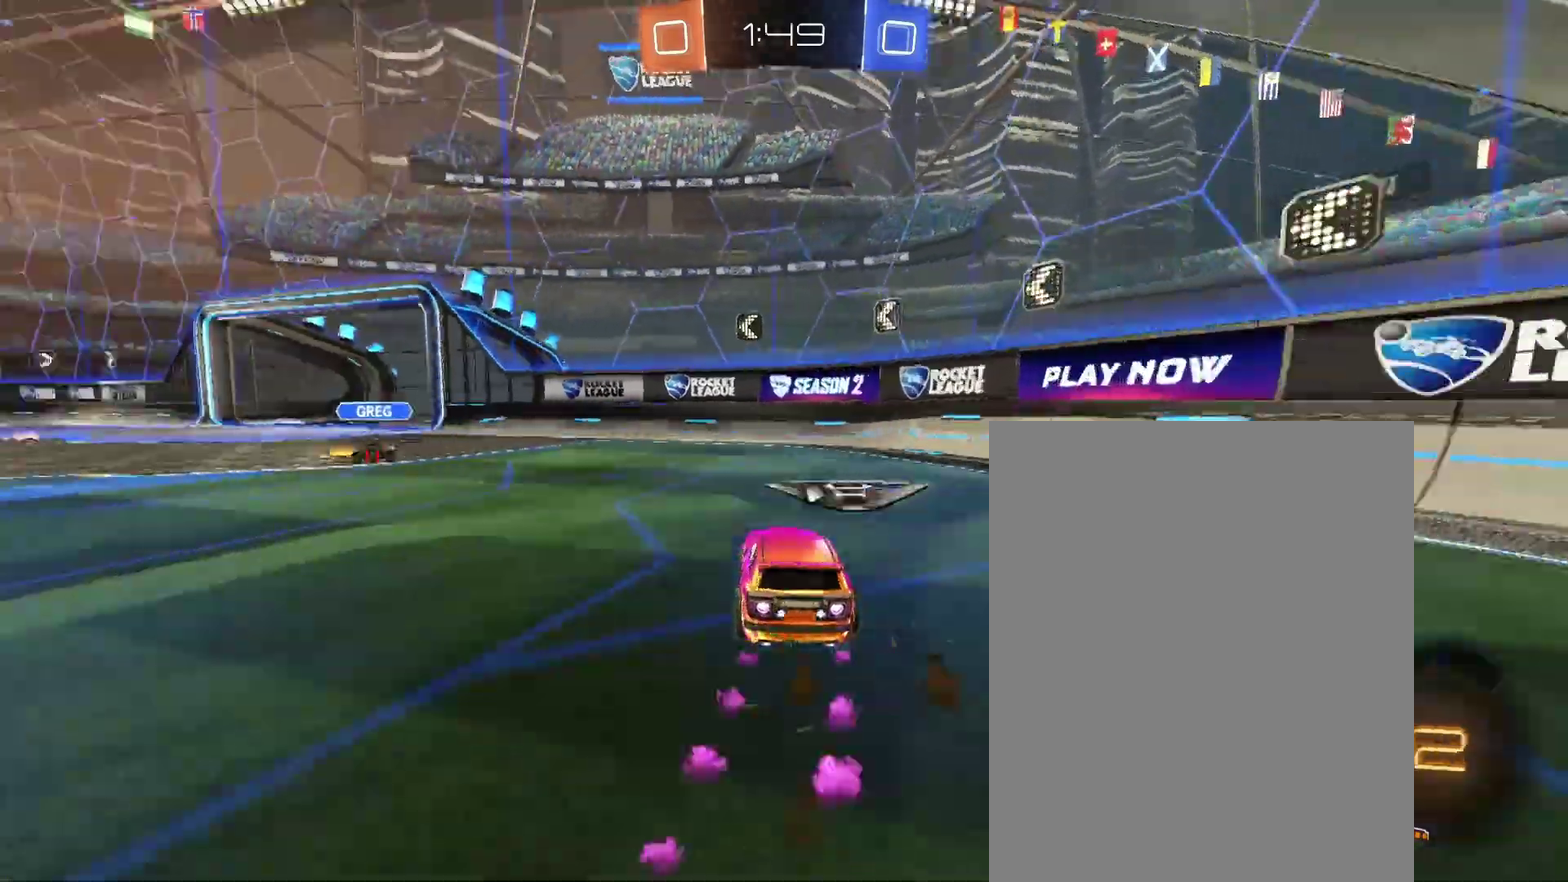
{"buttons": [], "left_stick": "center", "right_stick": "center", "events": [[433, "left_stick", "center"]]}
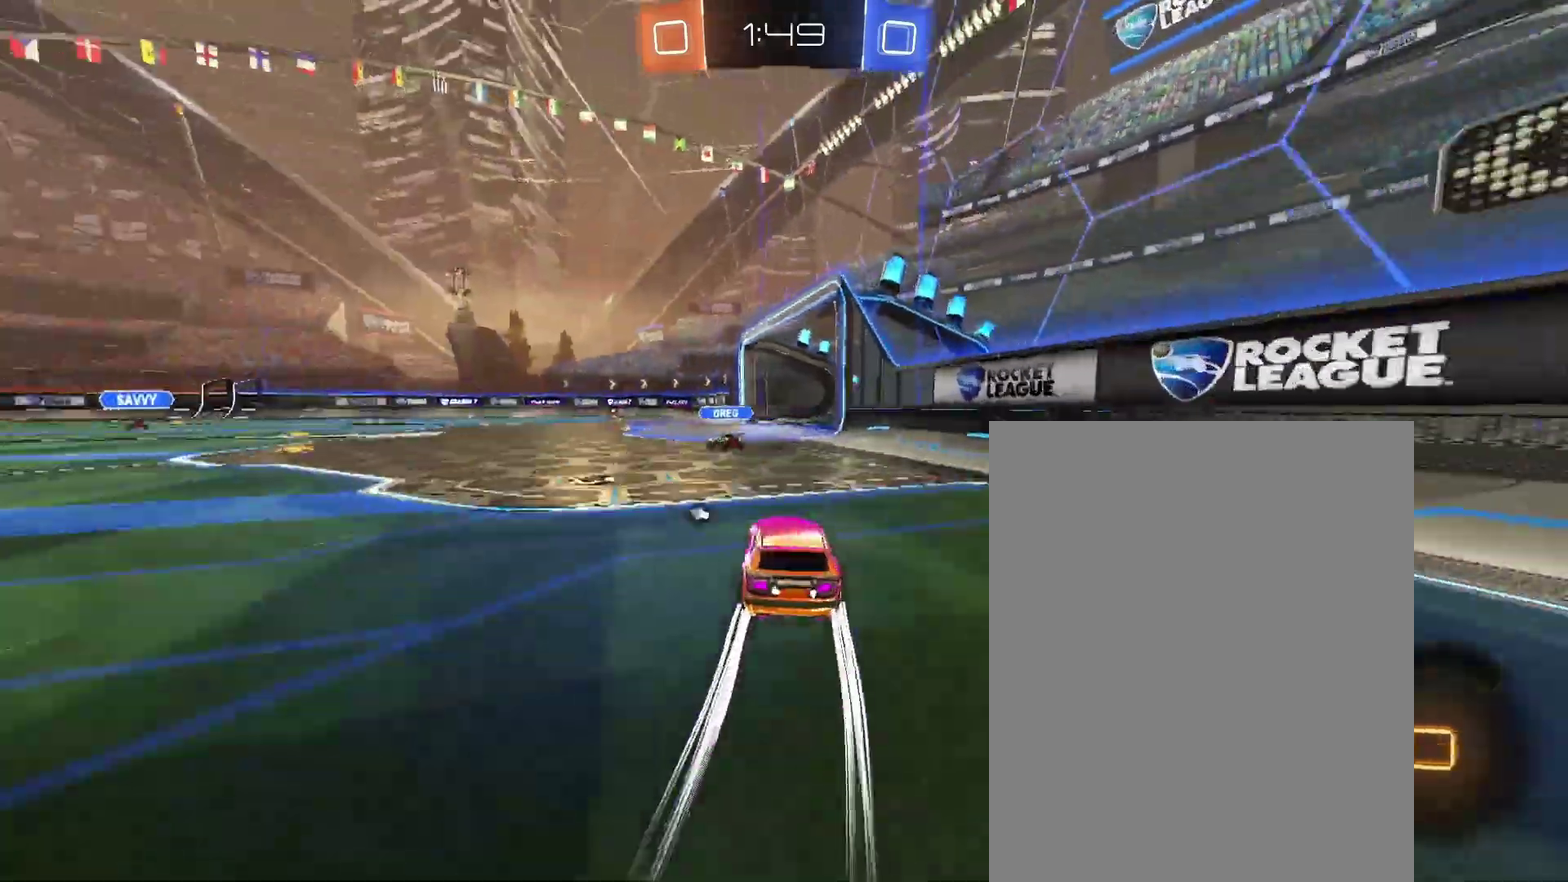
{"buttons": [], "left_stick": "center", "right_stick": "center", "events": []}
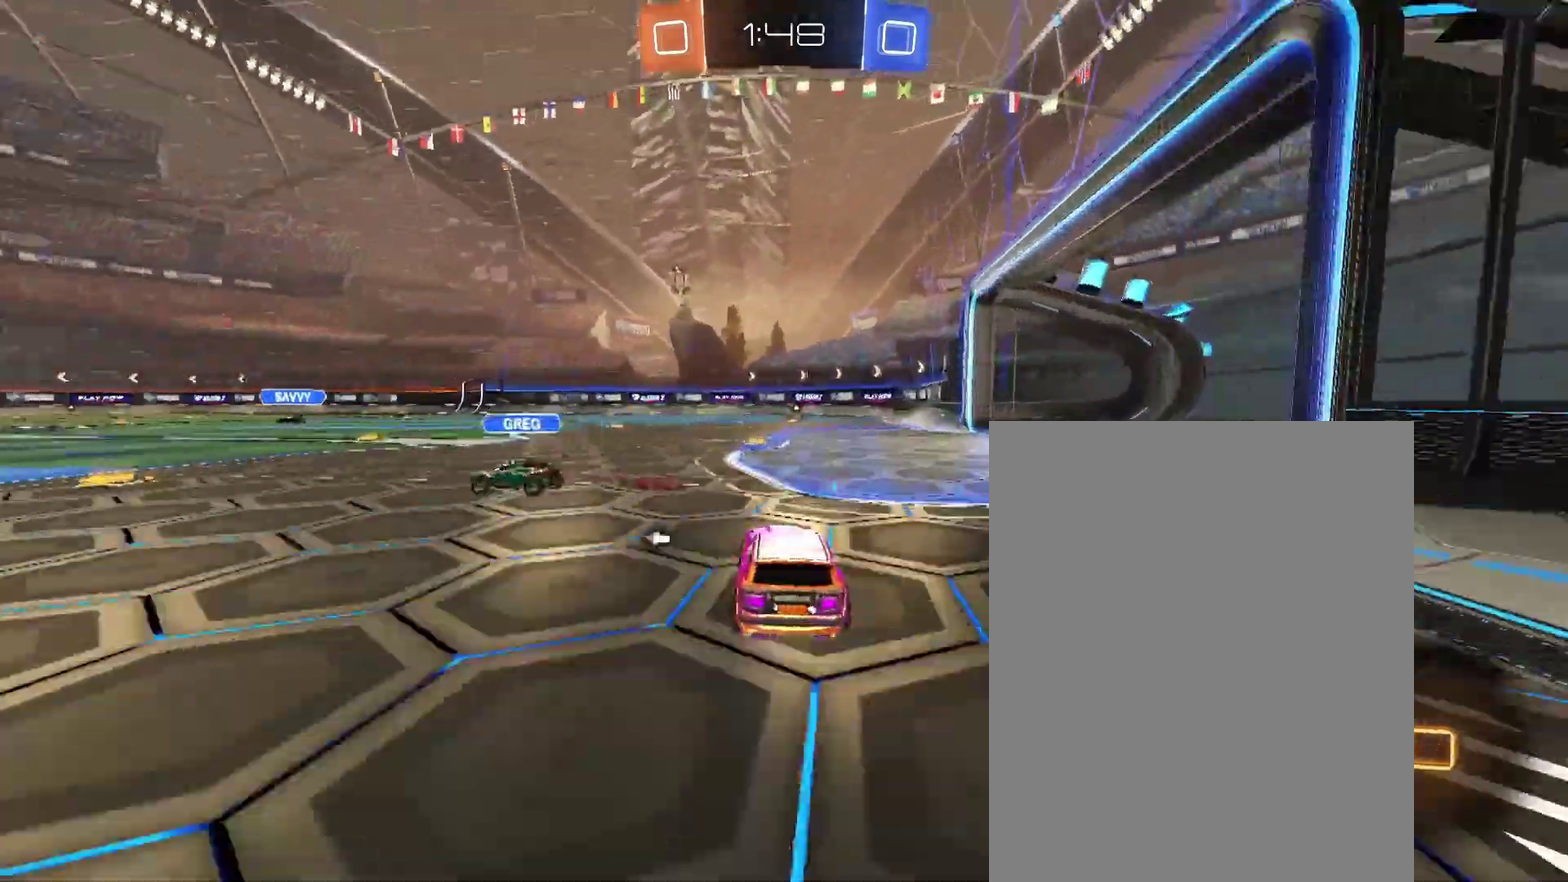
{"buttons": [], "left_stick": "center", "right_stick": "center", "events": []}
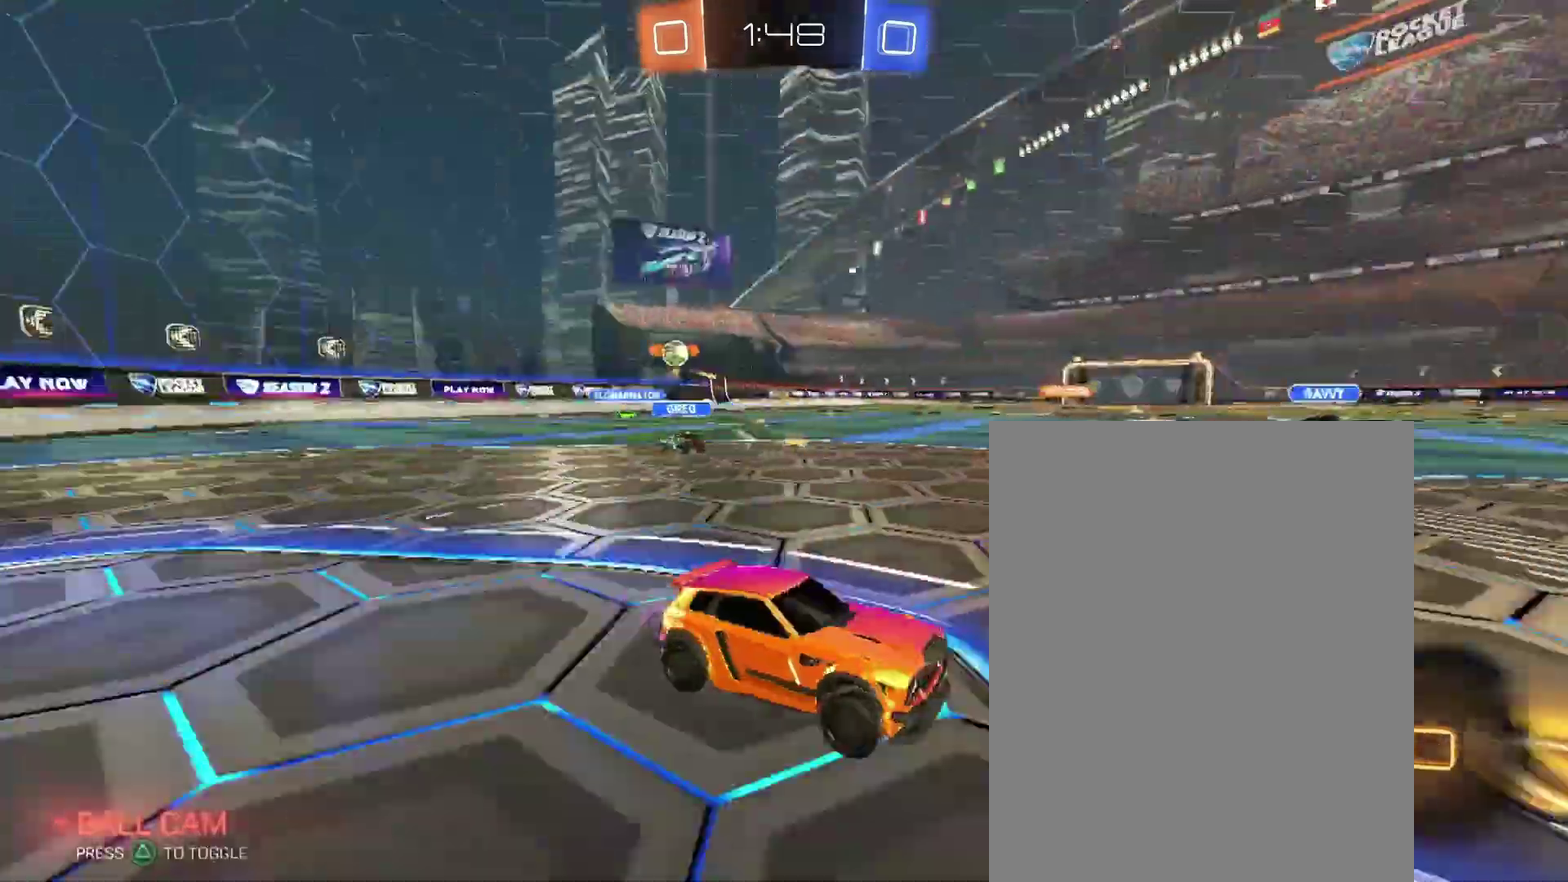
{"buttons": [], "left_stick": "center", "right_stick": "center", "events": []}
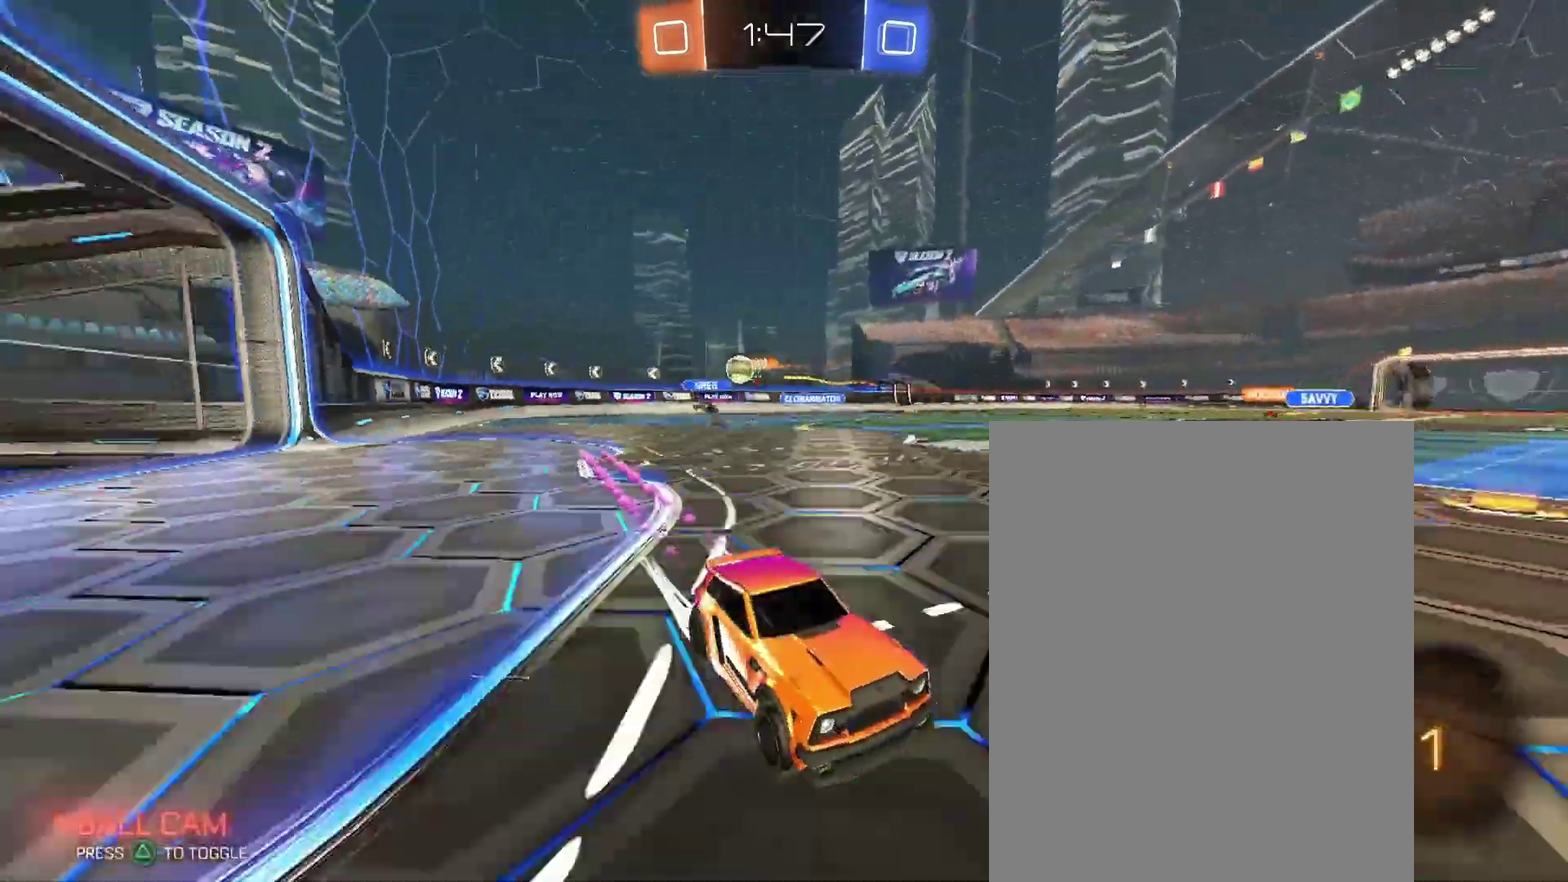
{"buttons": [], "left_stick": "center", "right_stick": "center", "events": []}
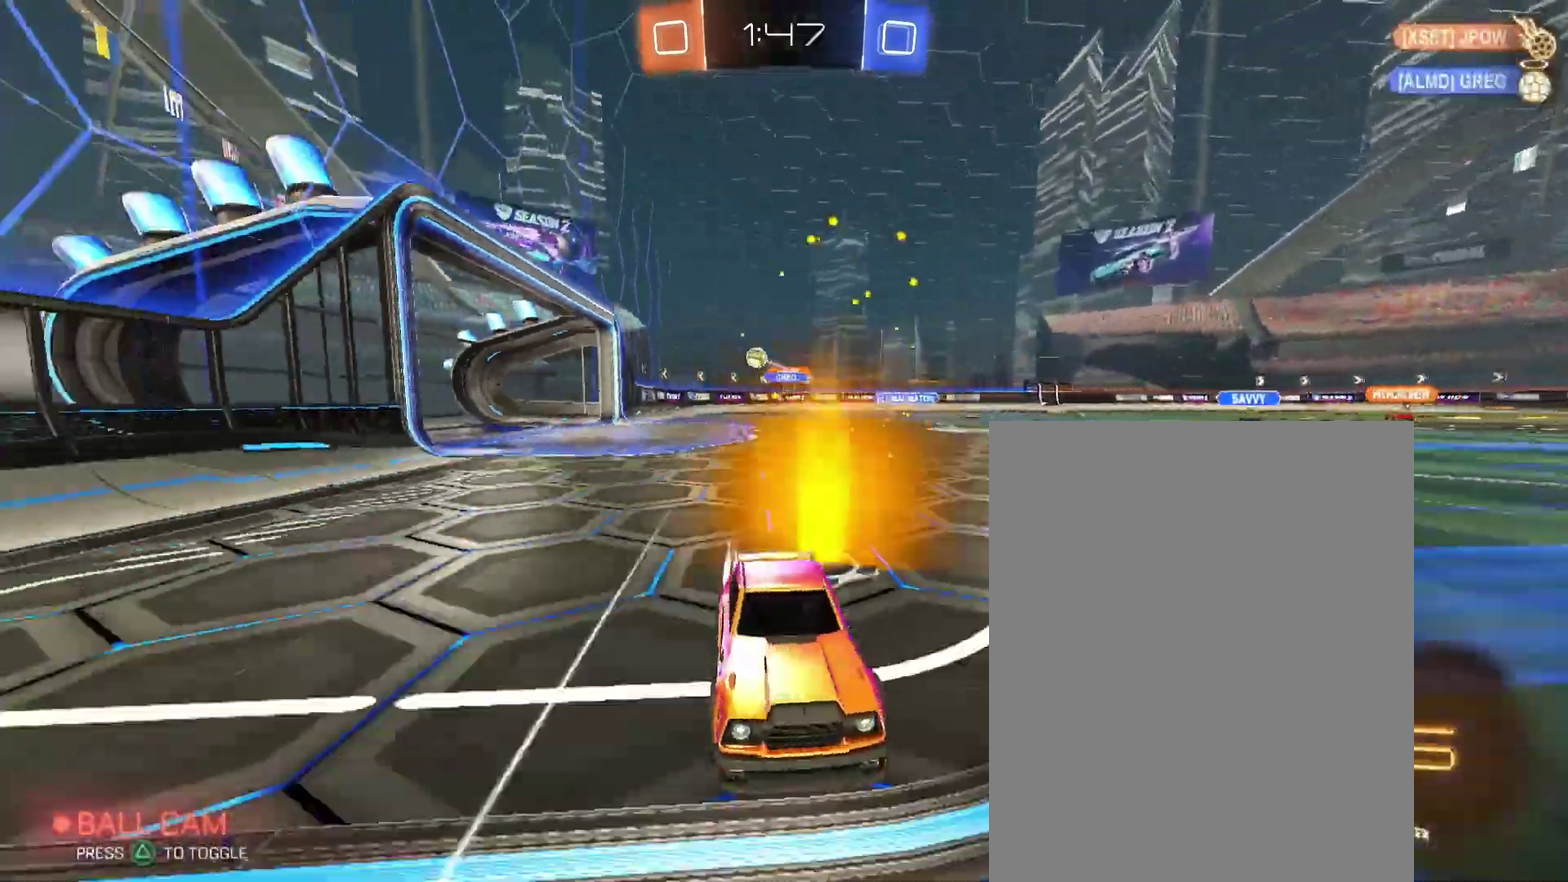
{"buttons": [], "left_stick": "left", "right_stick": "center", "events": [[333, "left_stick", "left"]]}